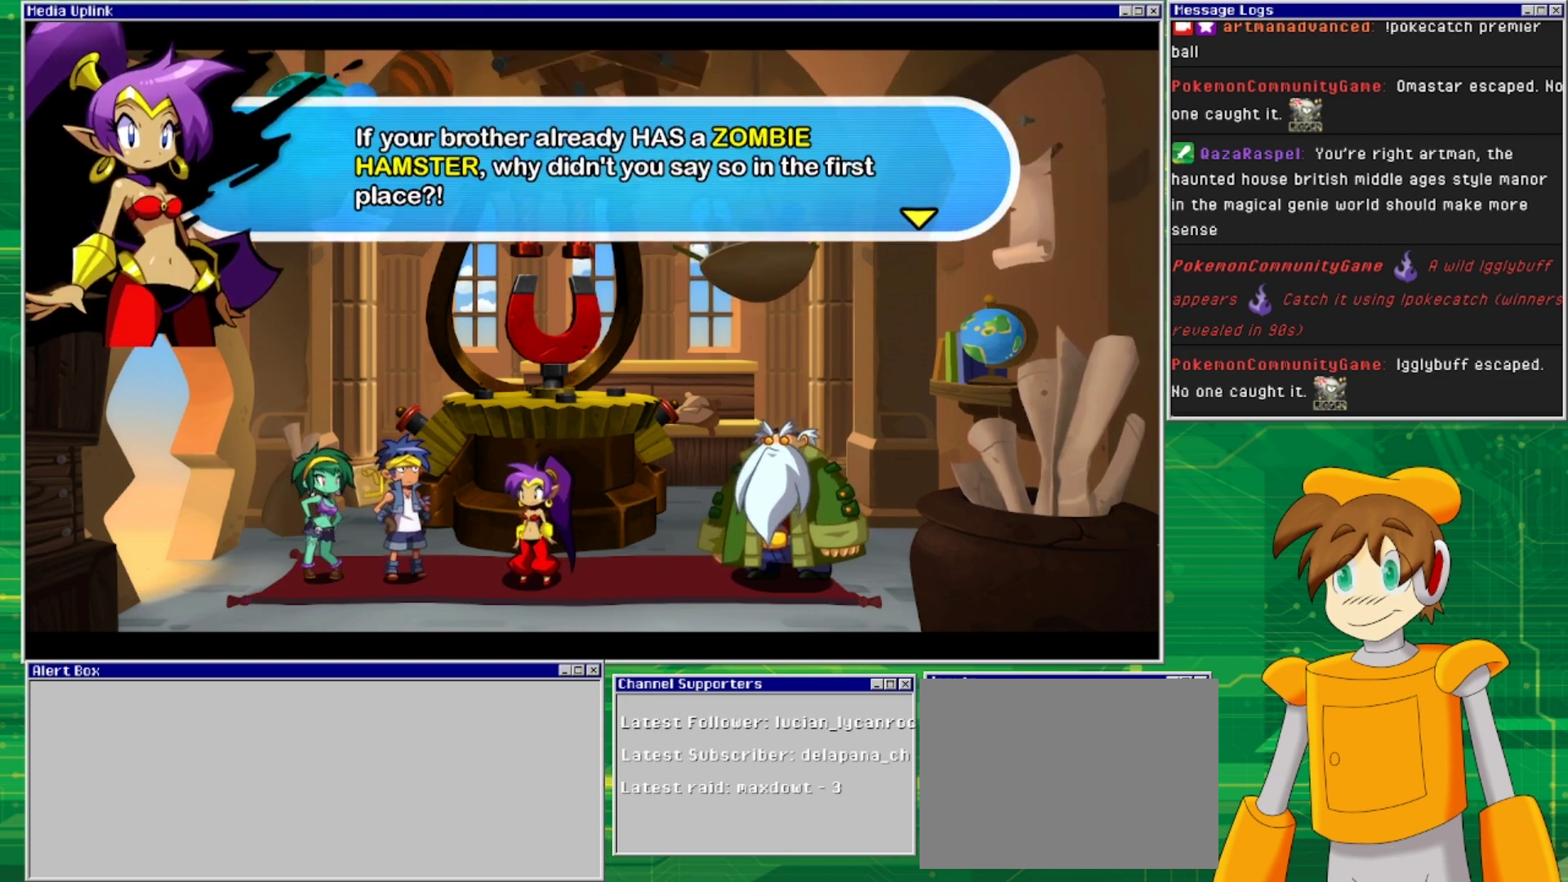
Gameplay with a controller (PlayStation layout); each line is a JSON object with the inputs held at the frame after it. "events" lists button and stick changes between this image and that frame as [ms after this image, input, new state], when the widget could be followed in between. Not read: L2 L3 R1 R2 R3 left_stick right_stick.
{"buttons": [], "events": []}
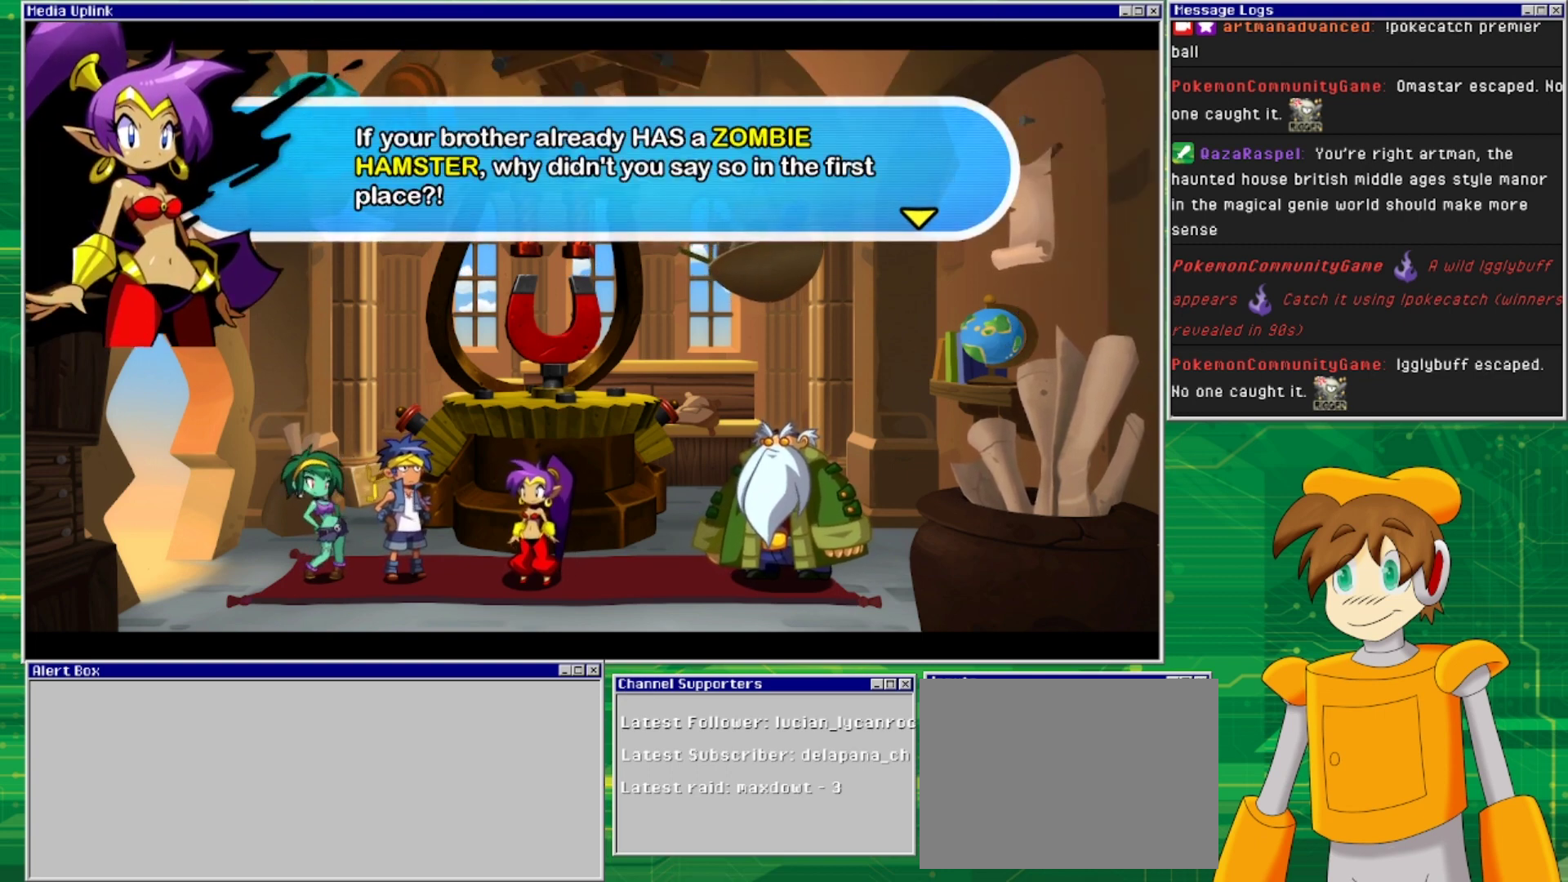
{"buttons": [], "events": [[300, "CROSS", "down"], [433, "CROSS", "up"]]}
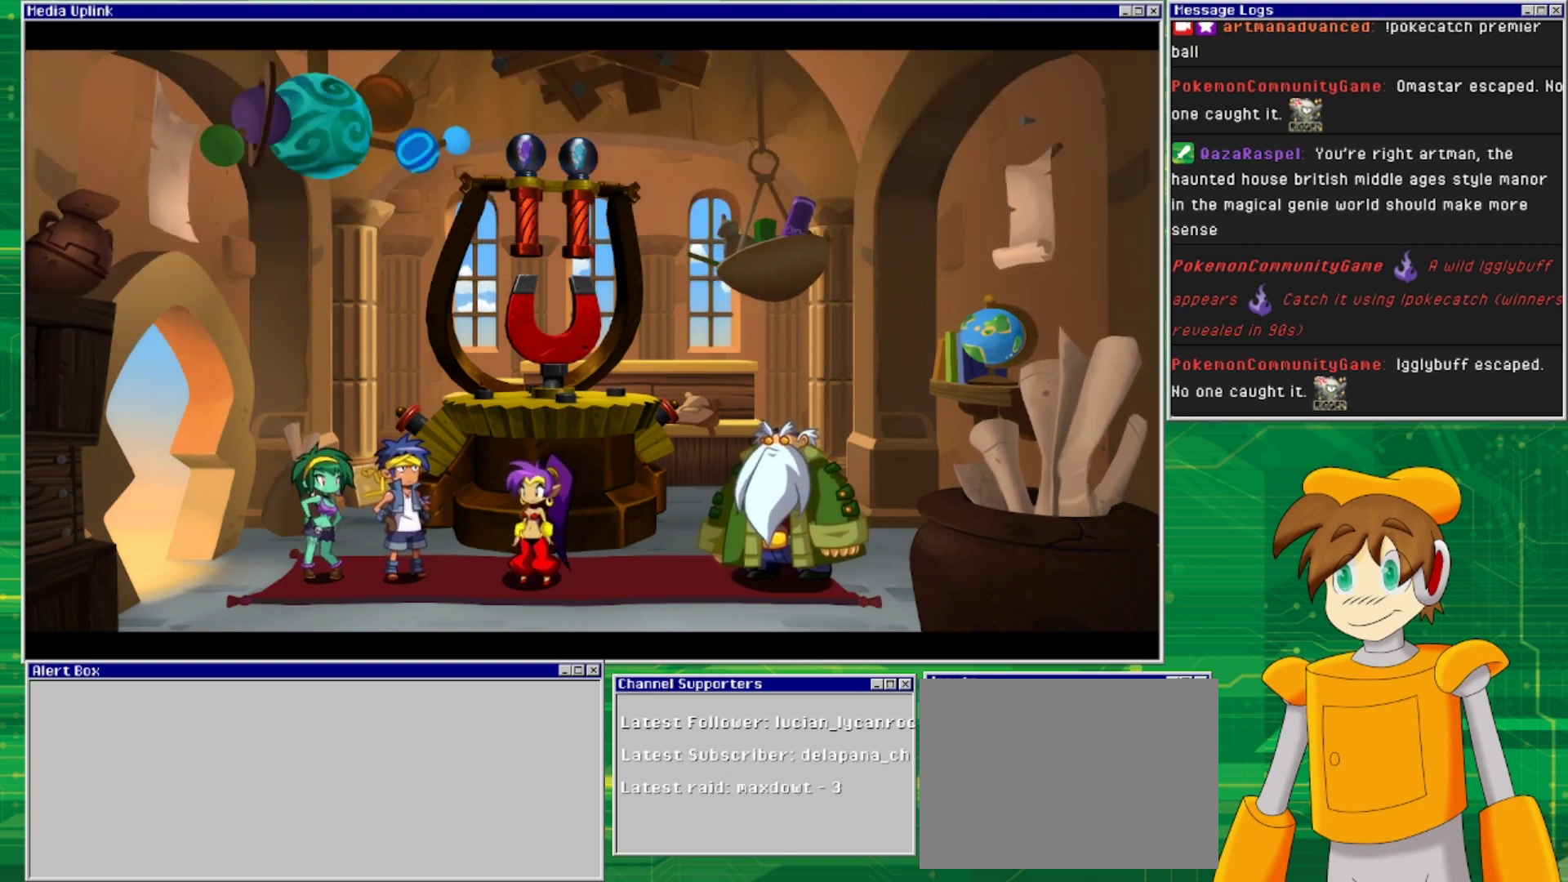
{"buttons": [], "events": []}
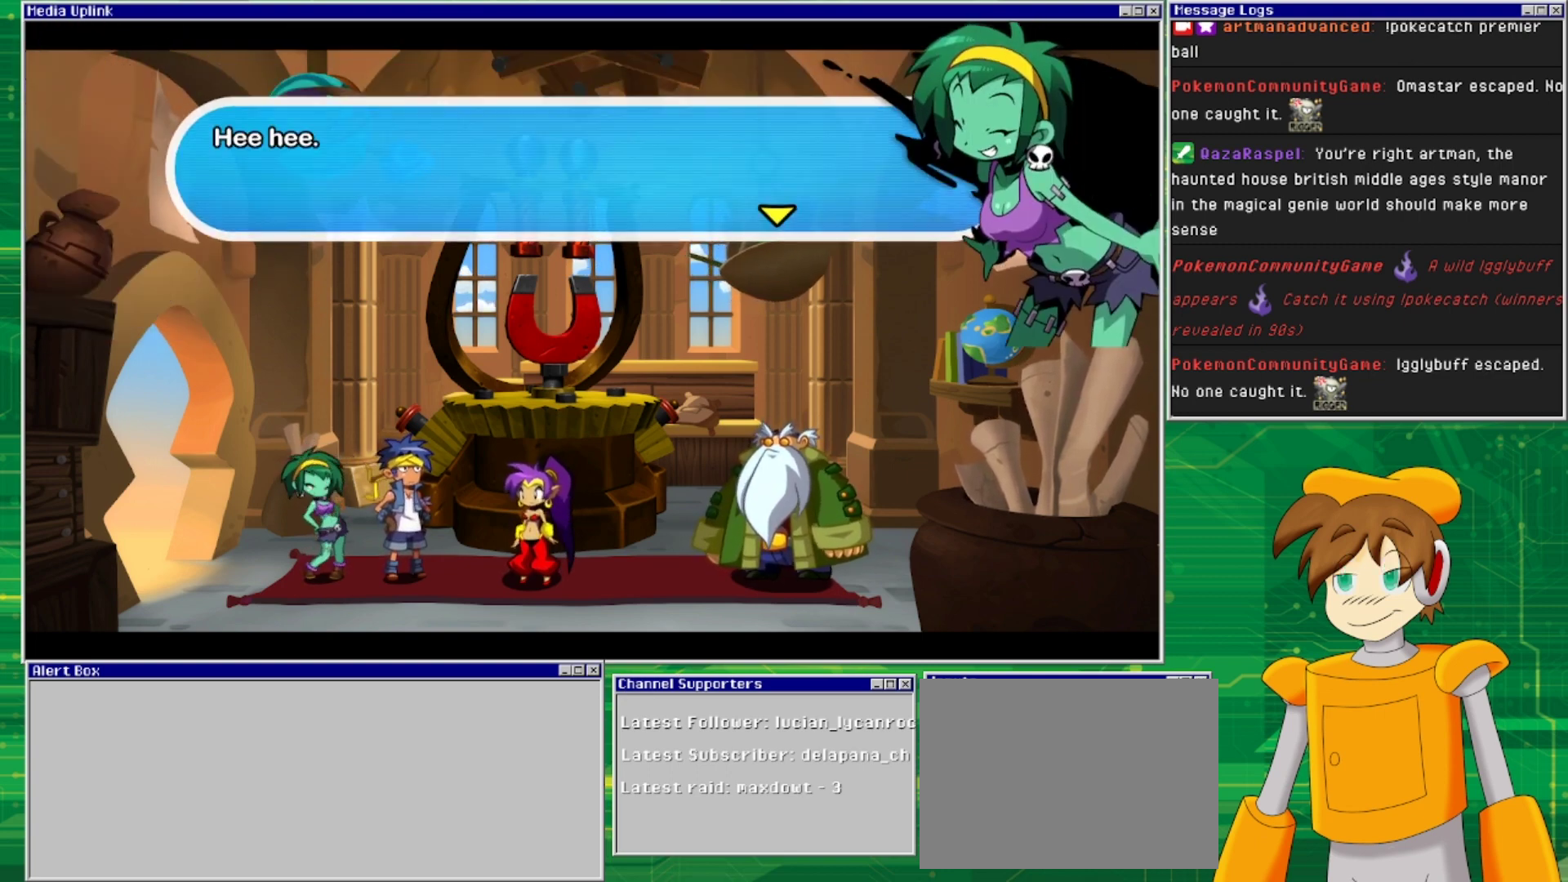
{"buttons": [], "events": []}
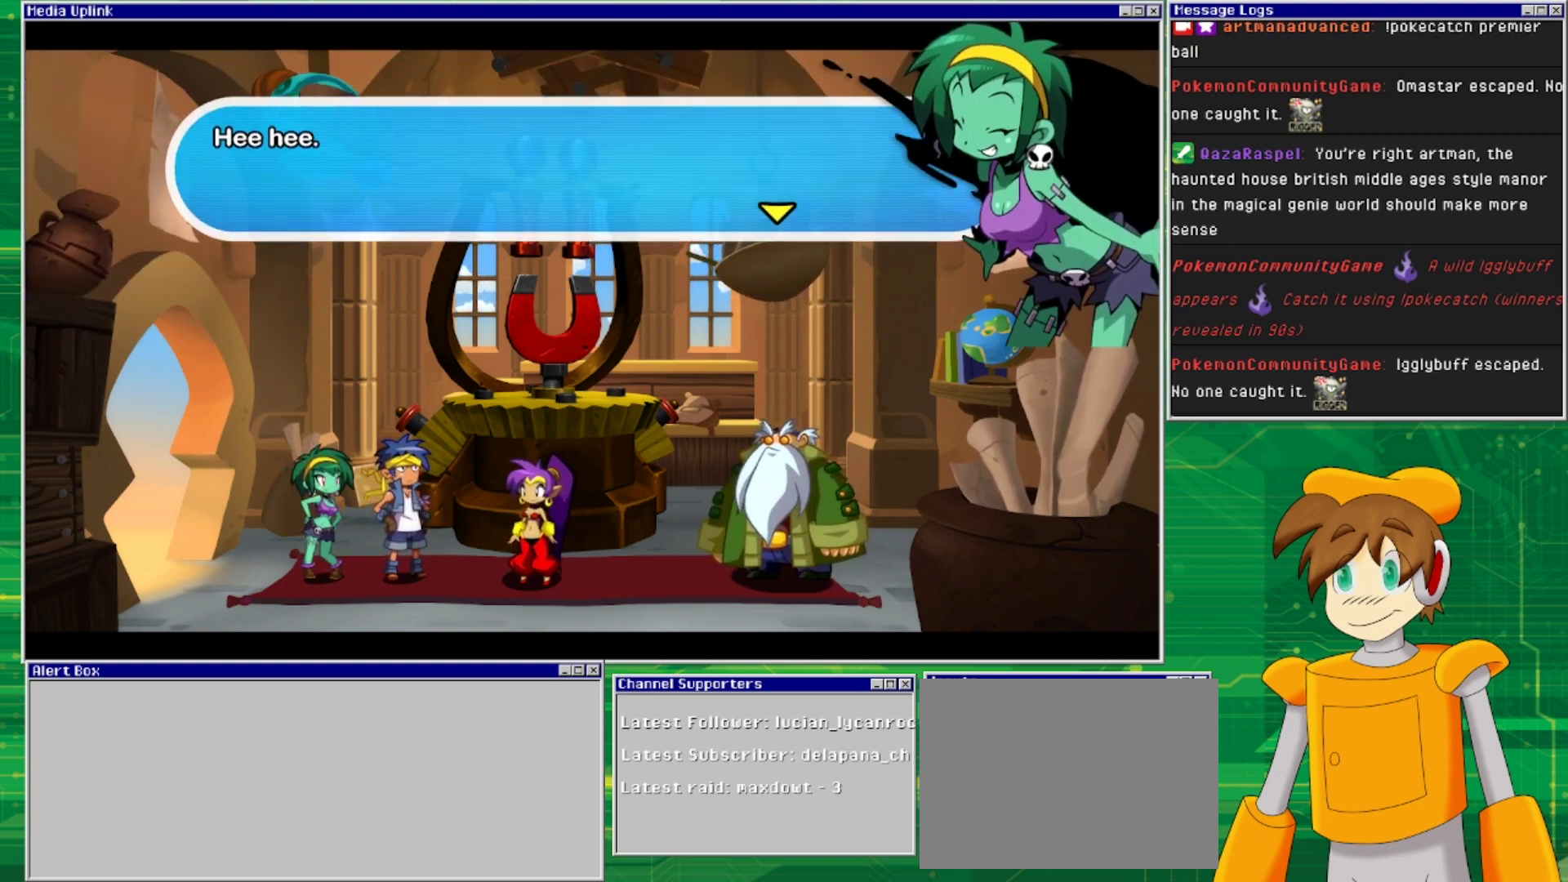
{"buttons": [], "events": [[33, "CROSS", "down"], [200, "CROSS", "up"]]}
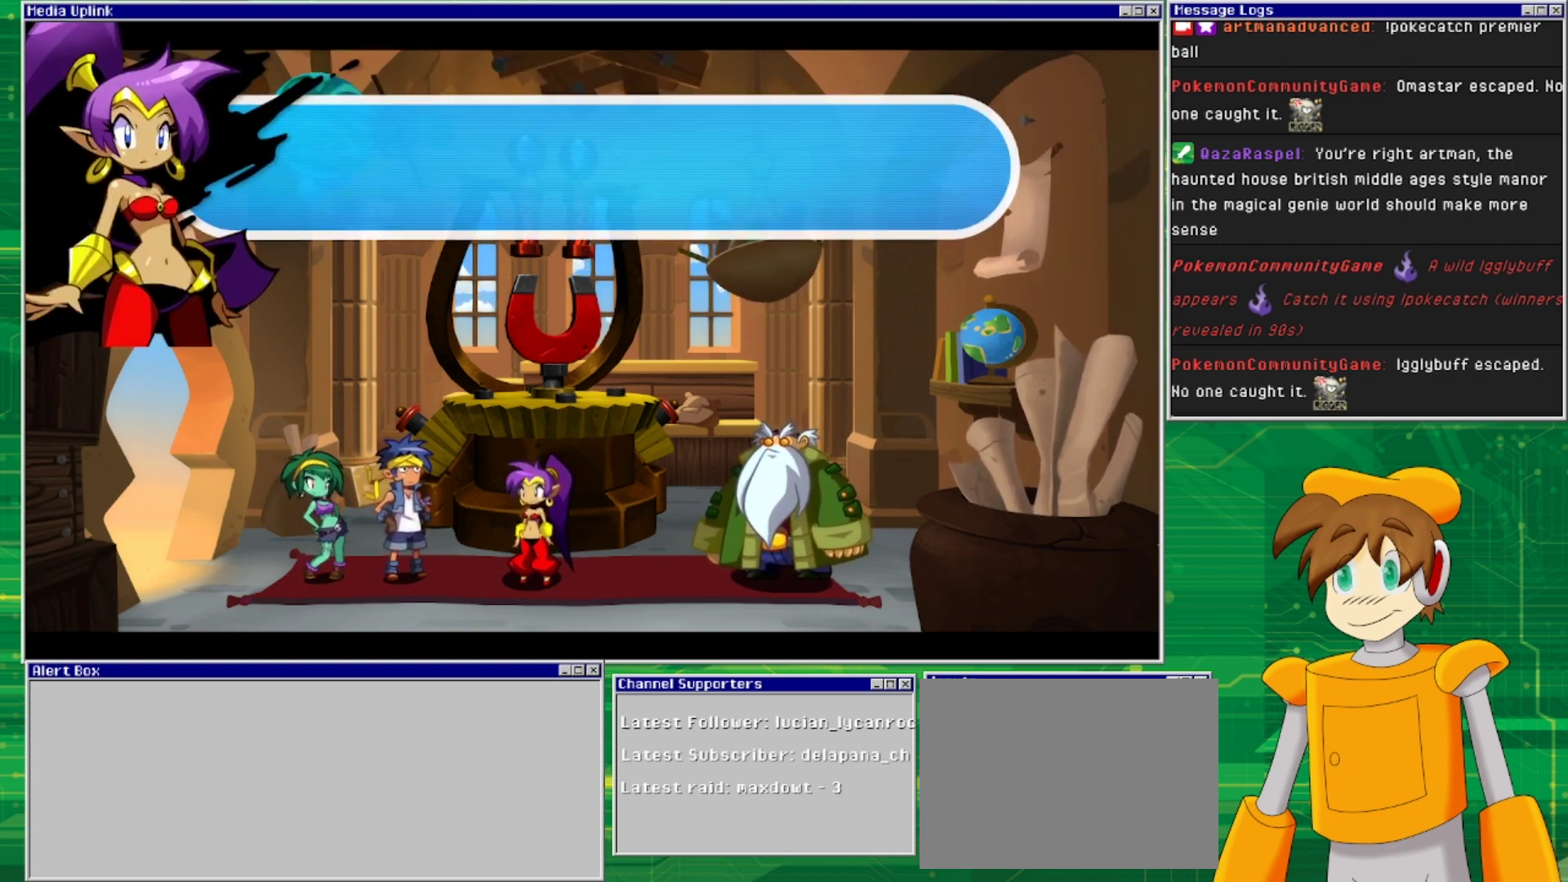
{"buttons": [], "events": []}
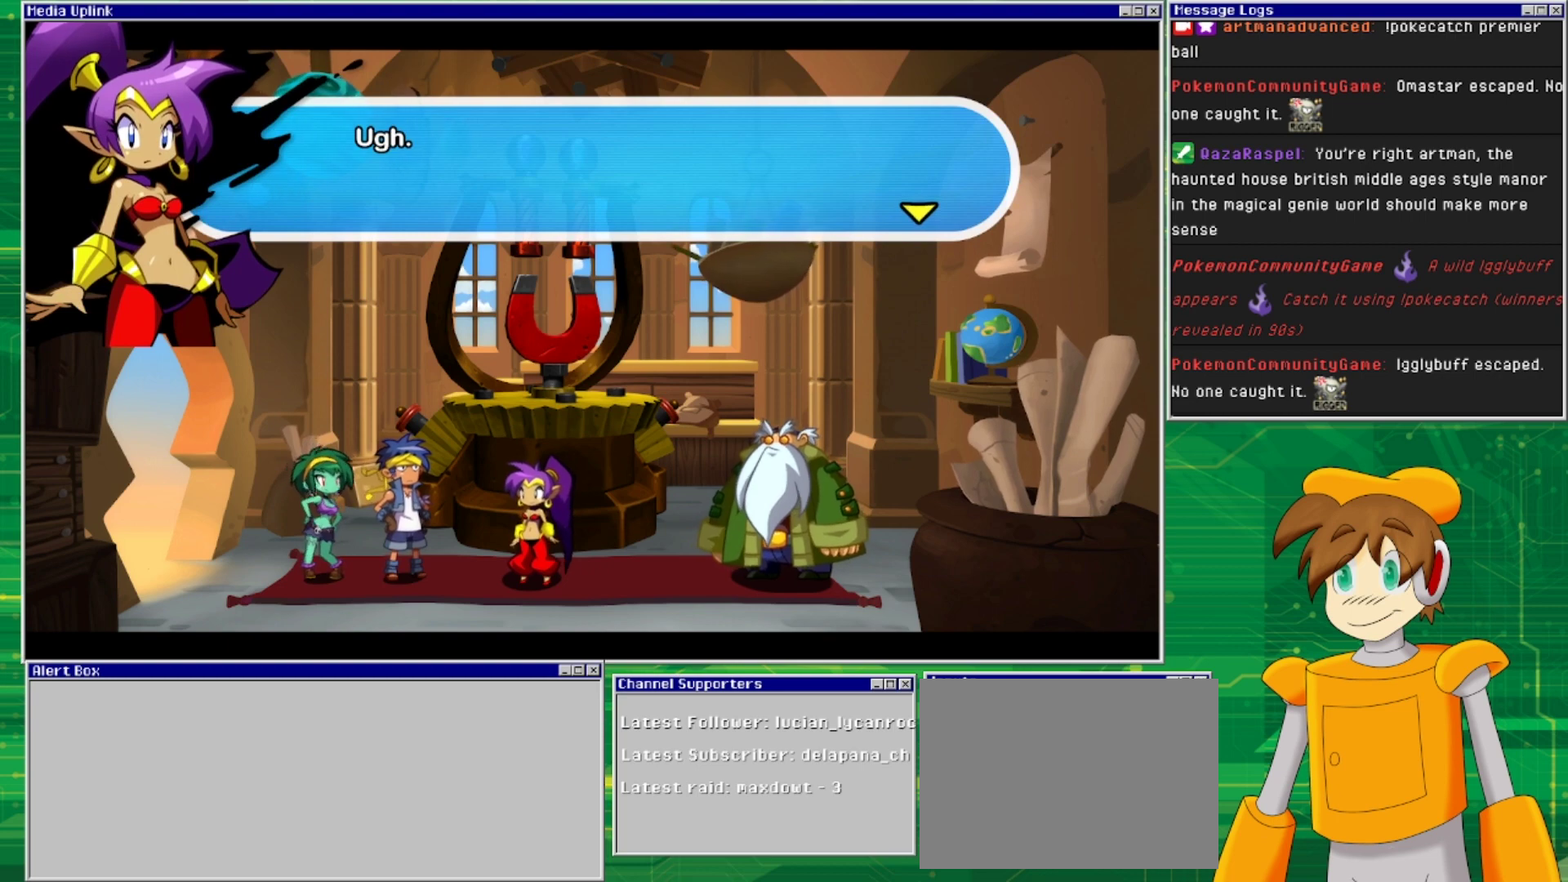
{"buttons": [], "events": [[267, "CROSS", "down"], [433, "CROSS", "up"]]}
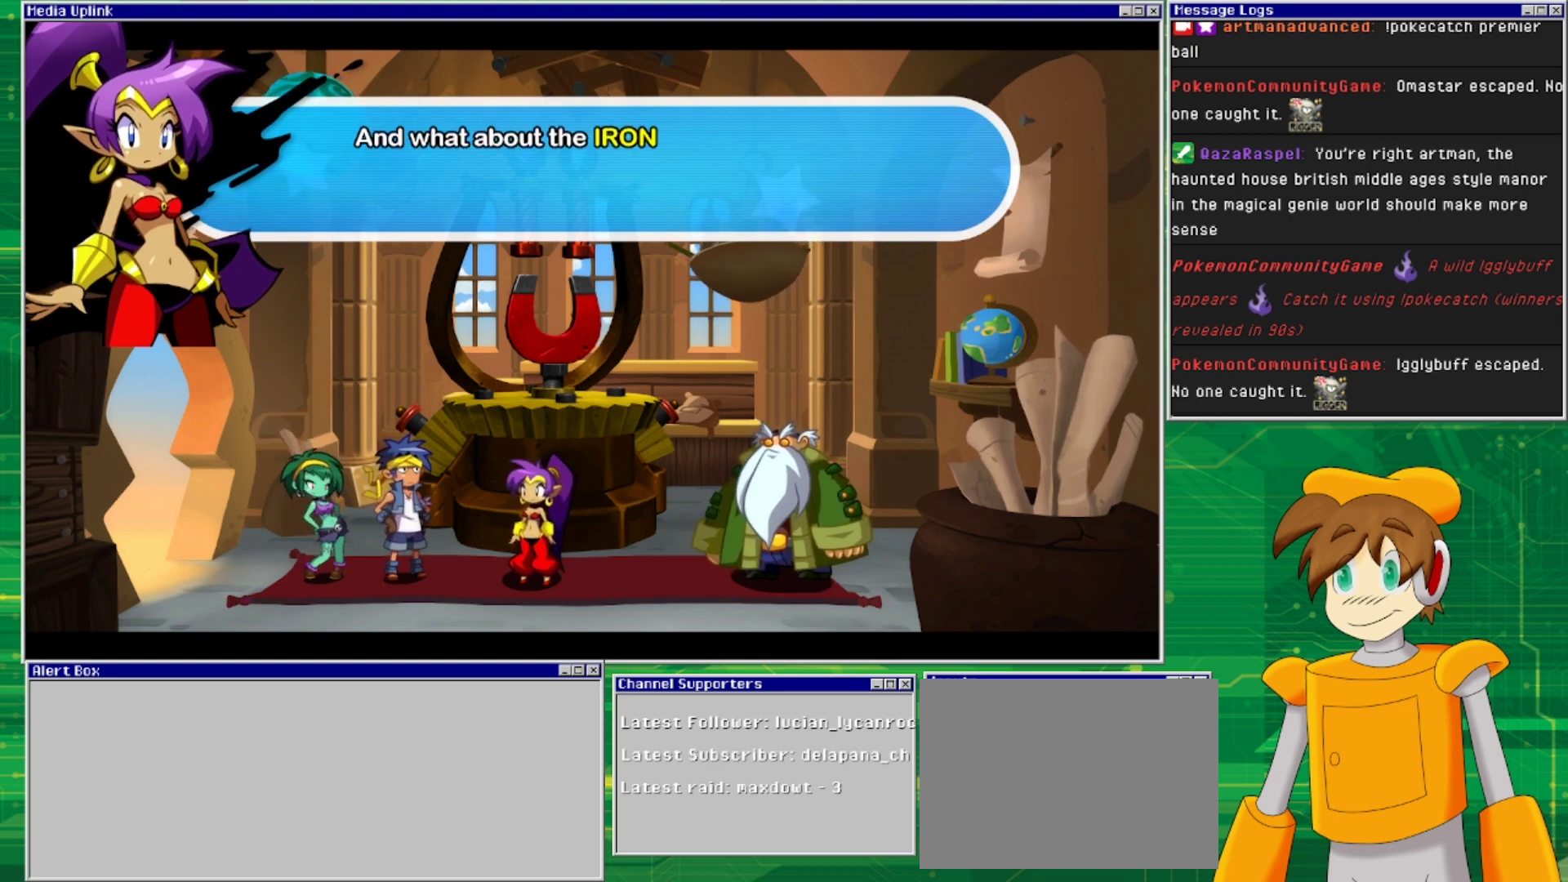
{"buttons": [], "events": []}
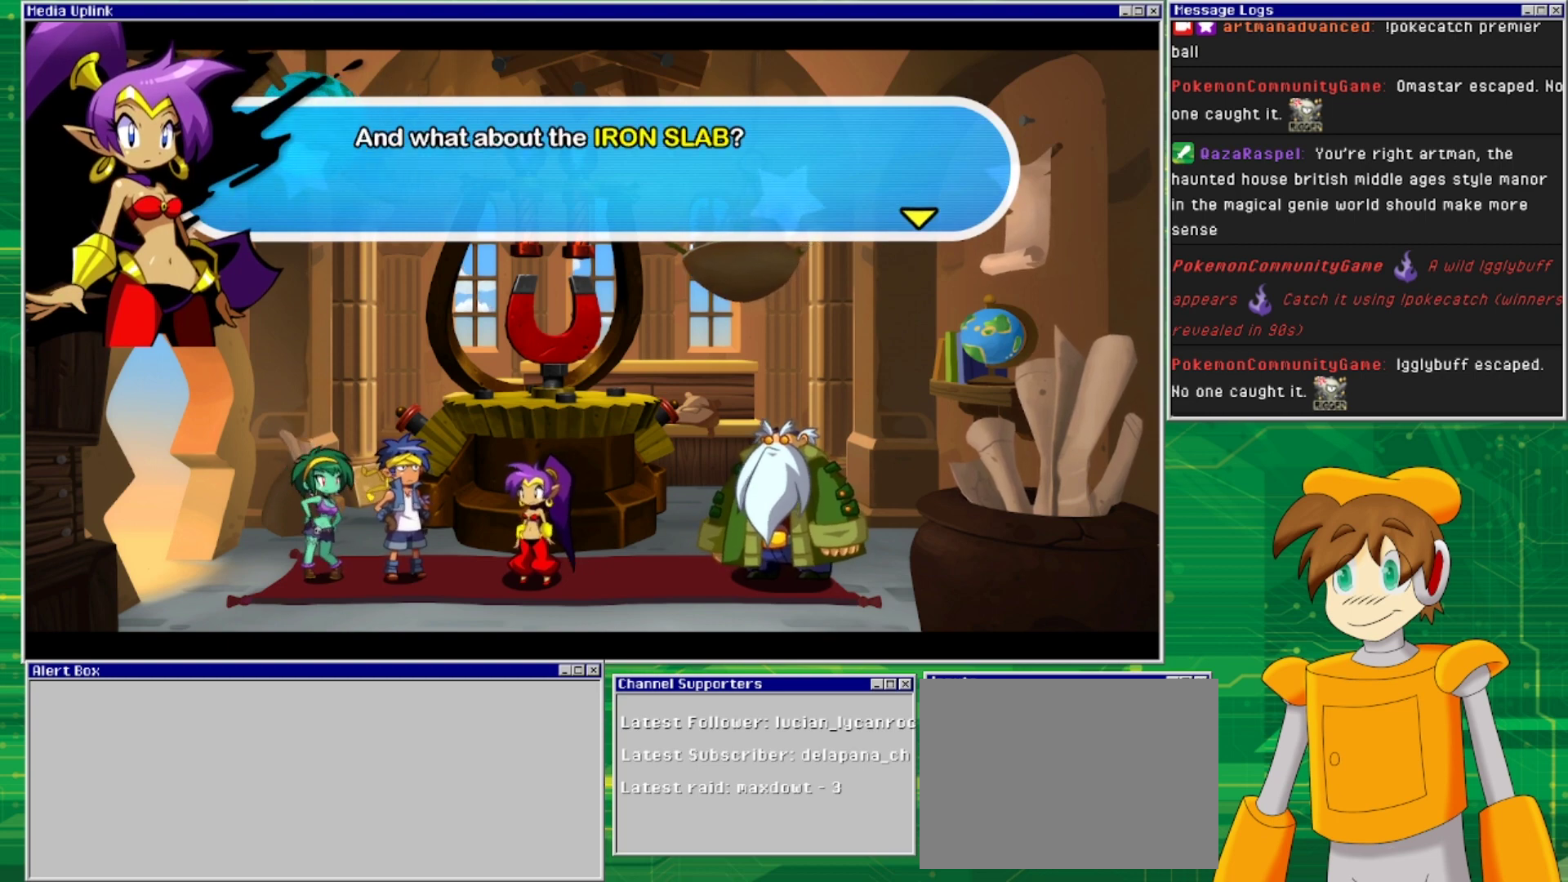
{"buttons": [], "events": []}
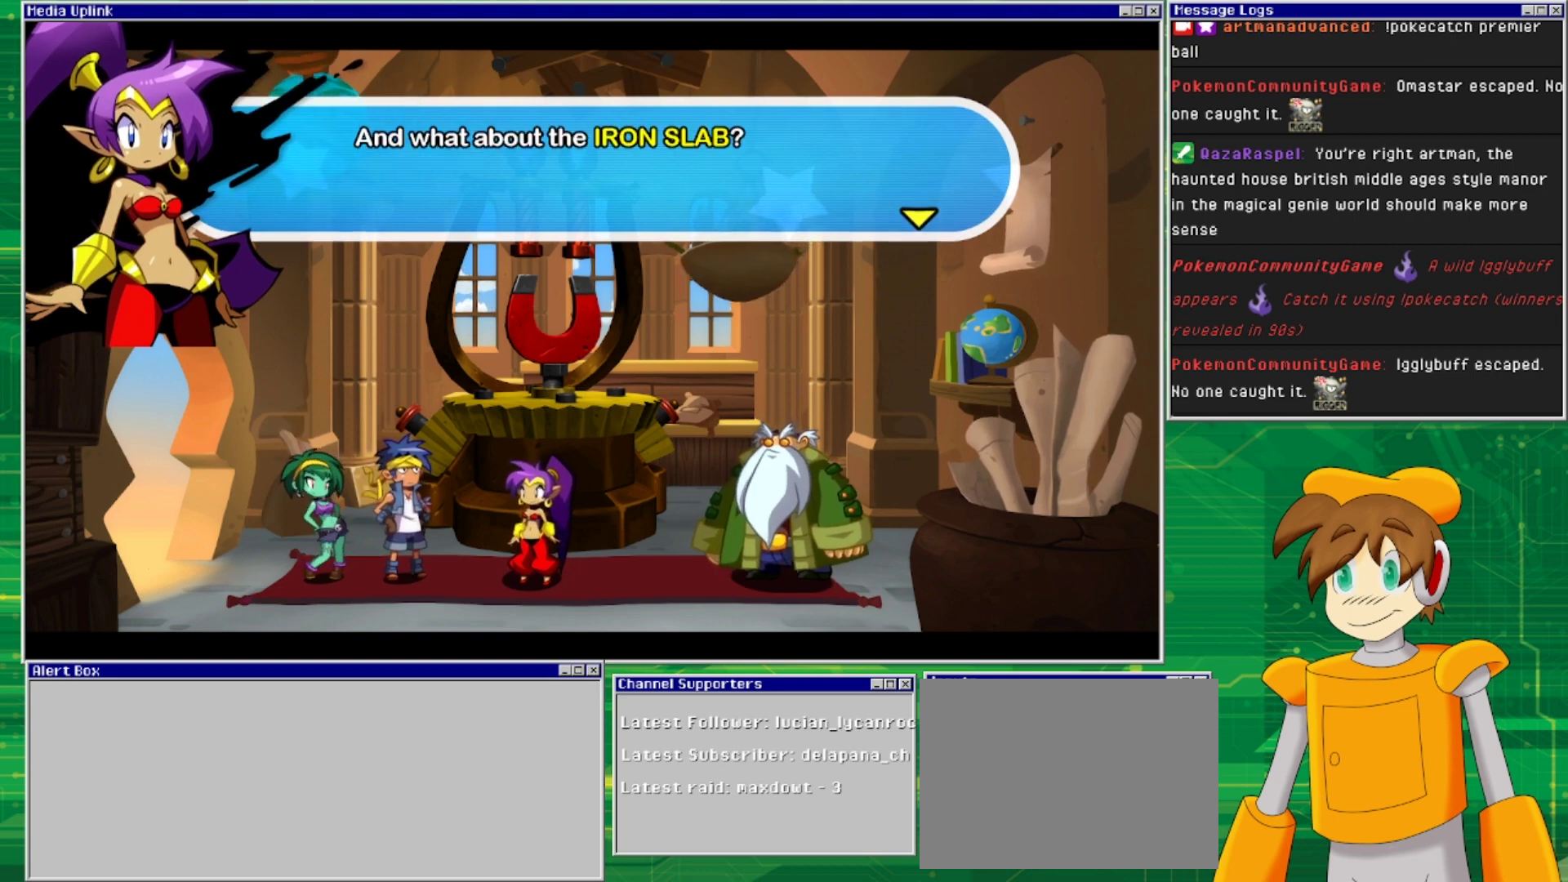
{"buttons": [], "events": [[67, "CROSS", "down"], [233, "CROSS", "up"]]}
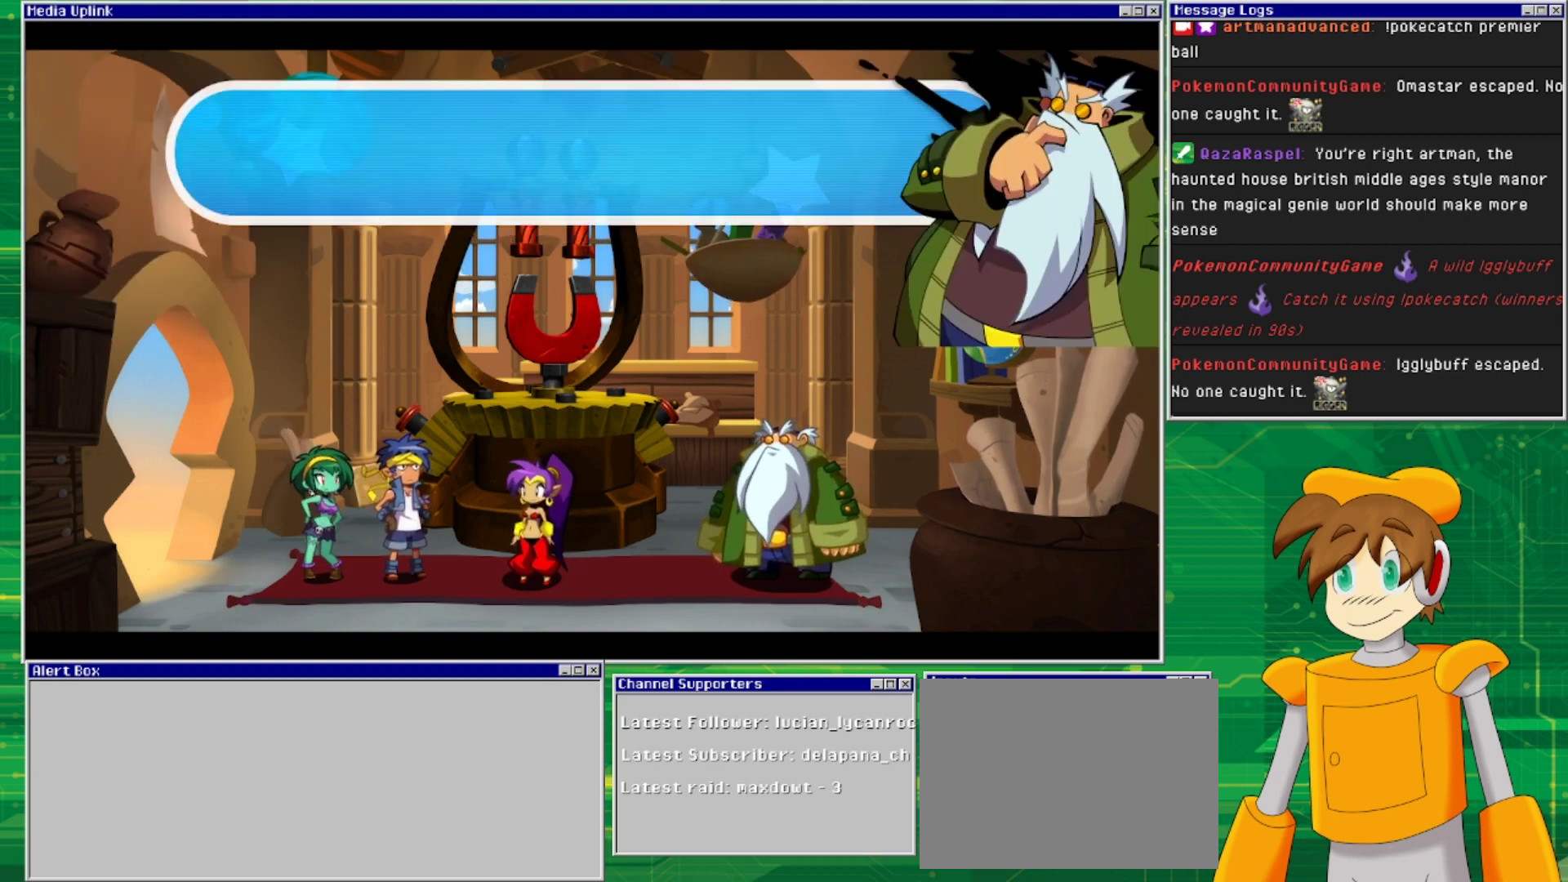
{"buttons": [], "events": []}
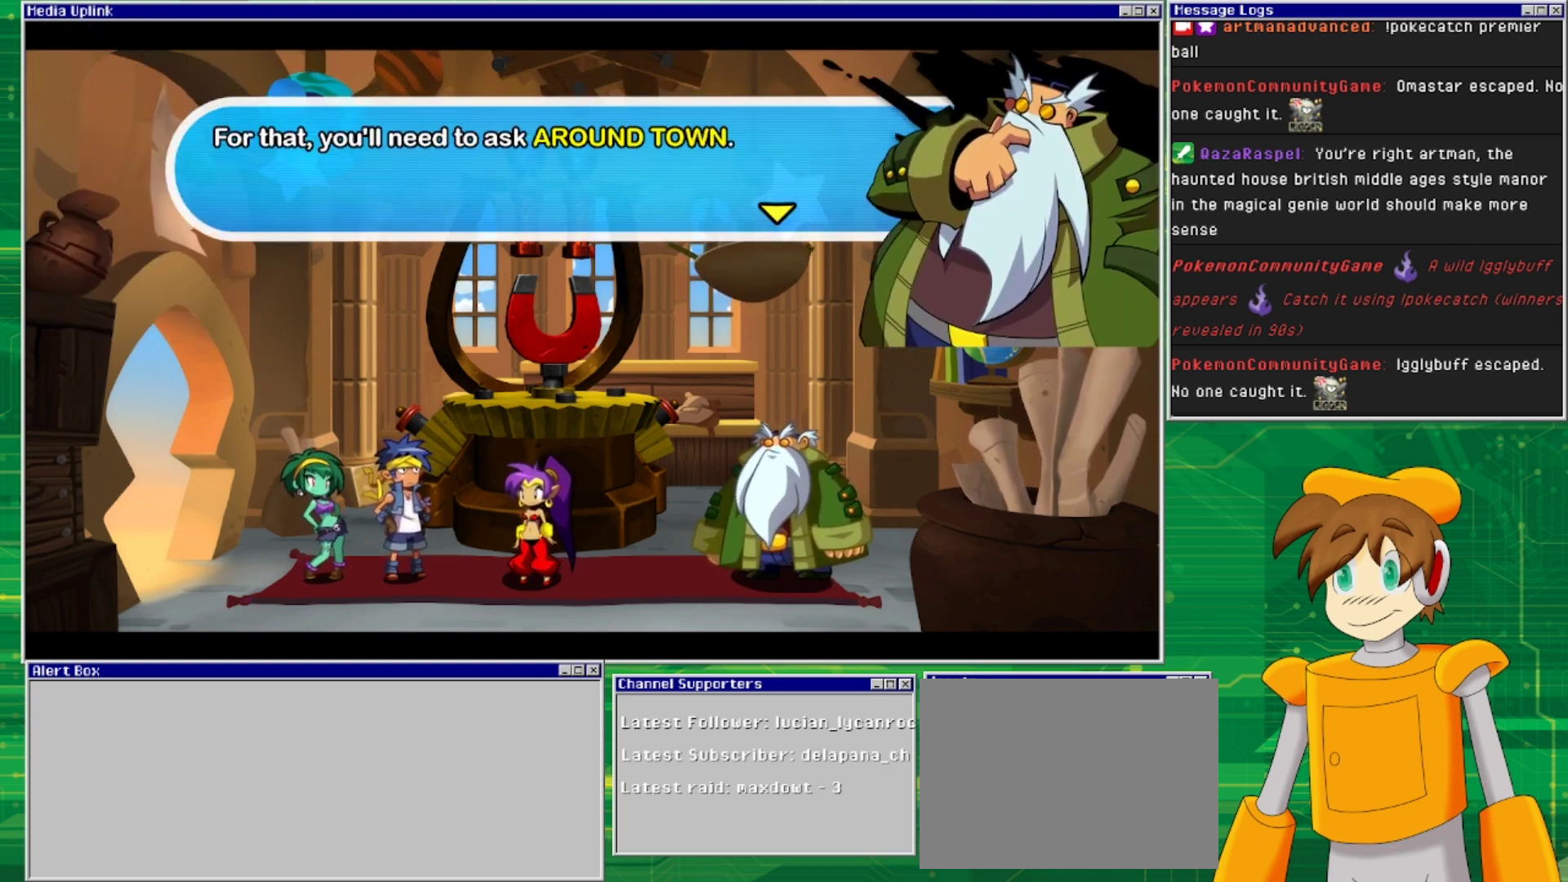
{"buttons": [], "events": []}
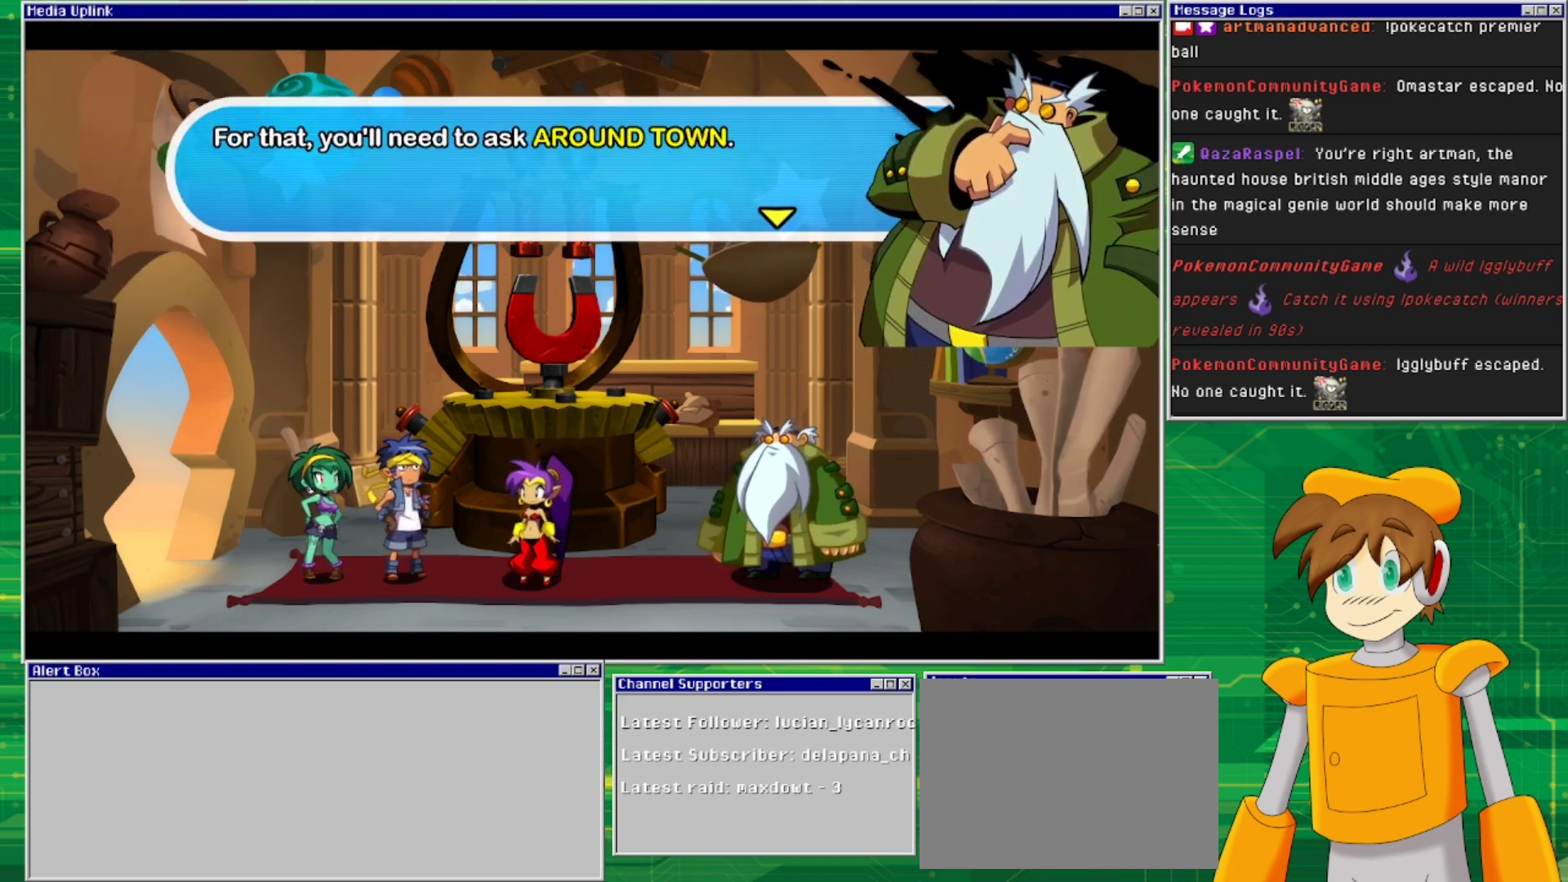
{"buttons": [], "events": []}
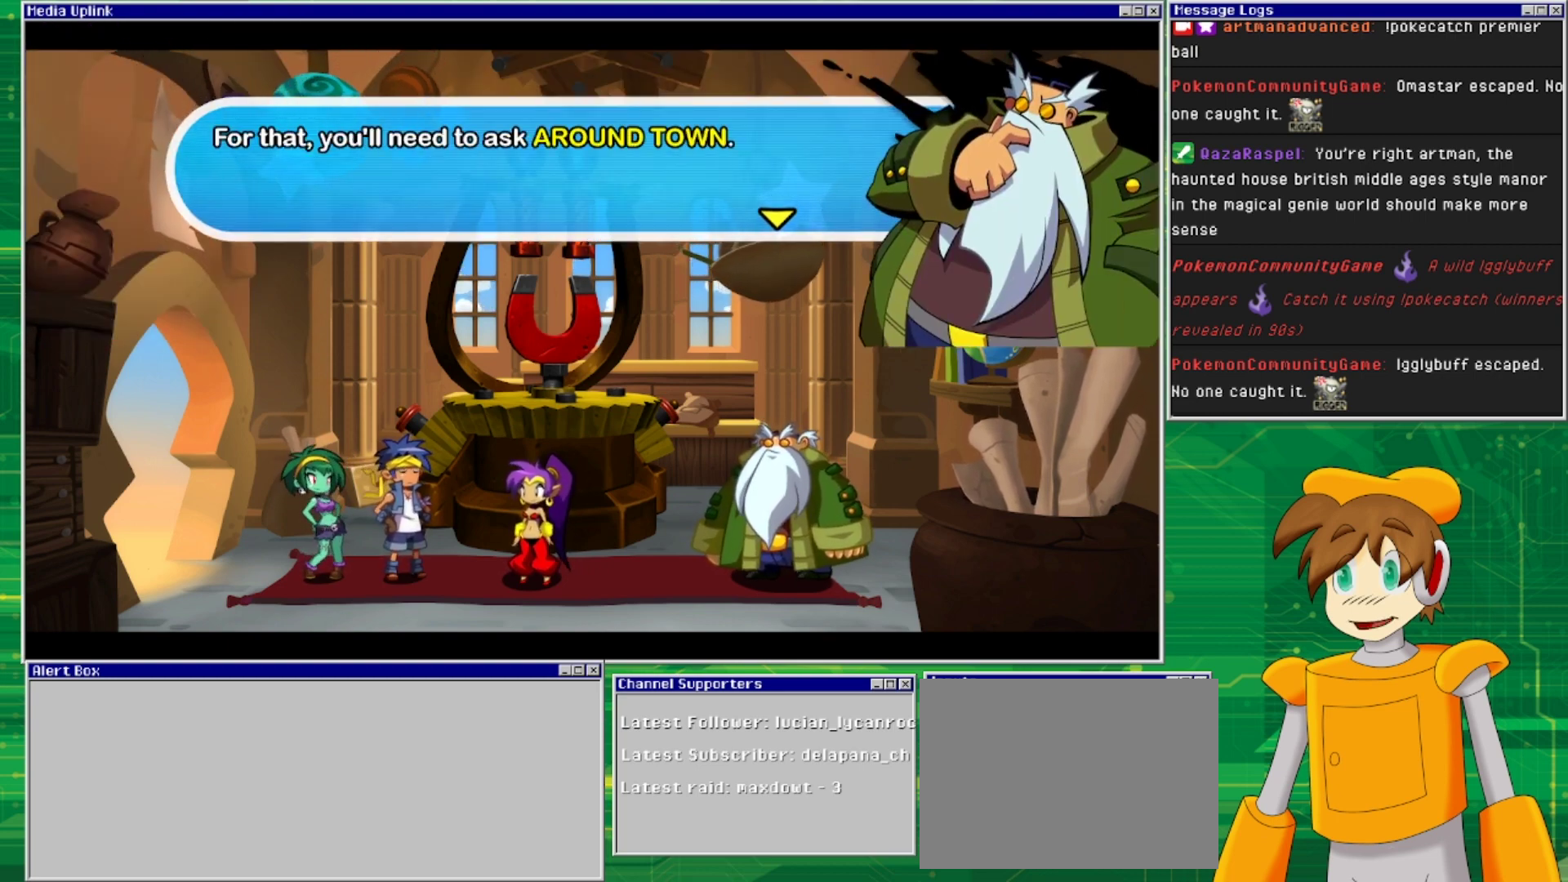
{"buttons": [], "events": []}
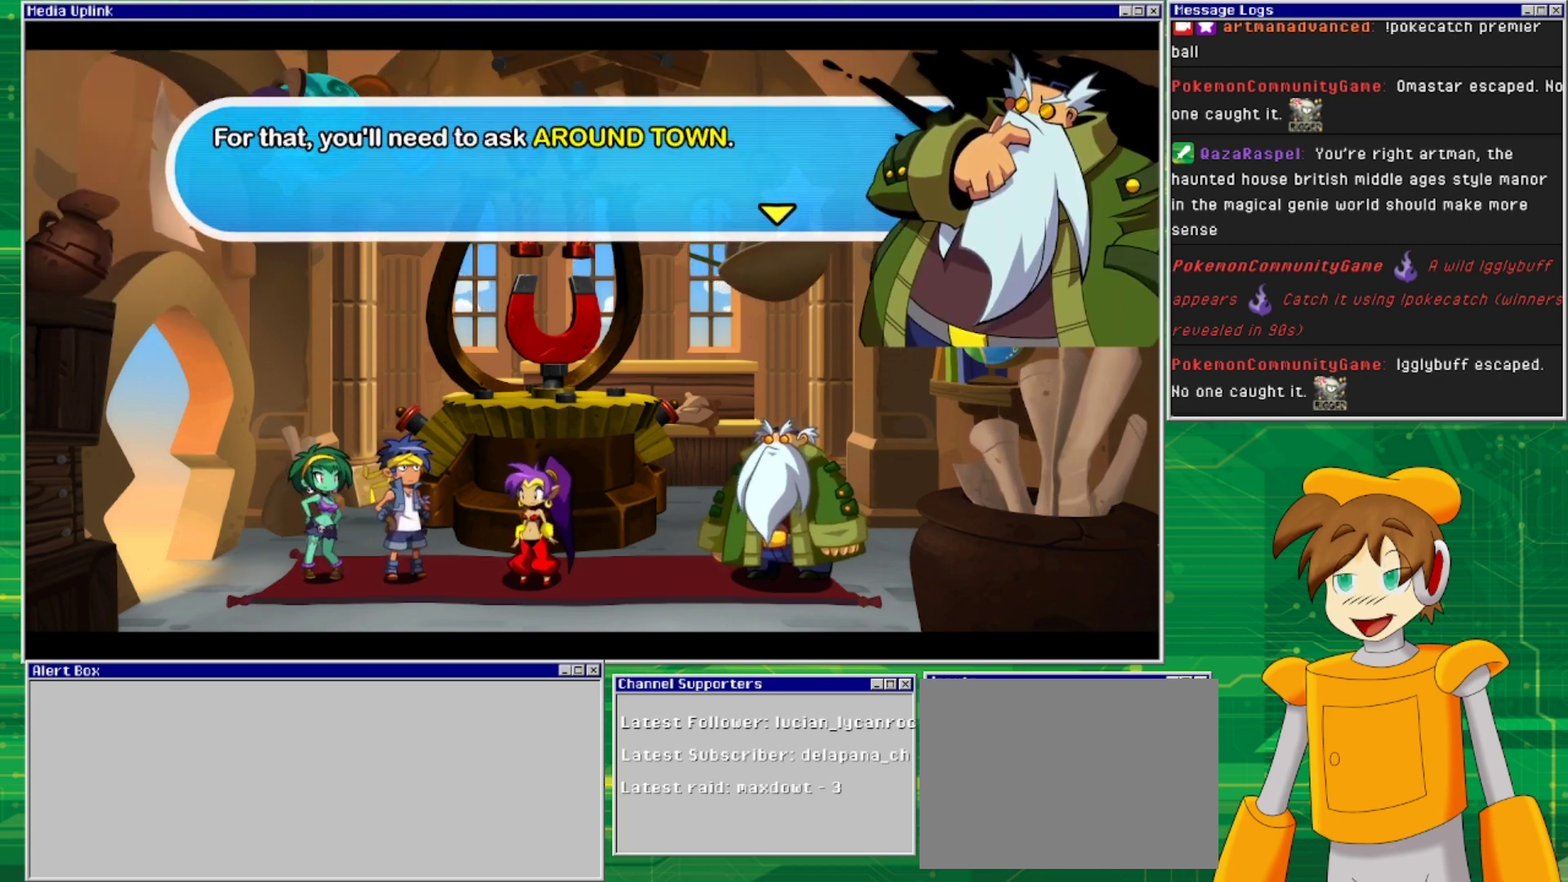
{"buttons": [], "events": []}
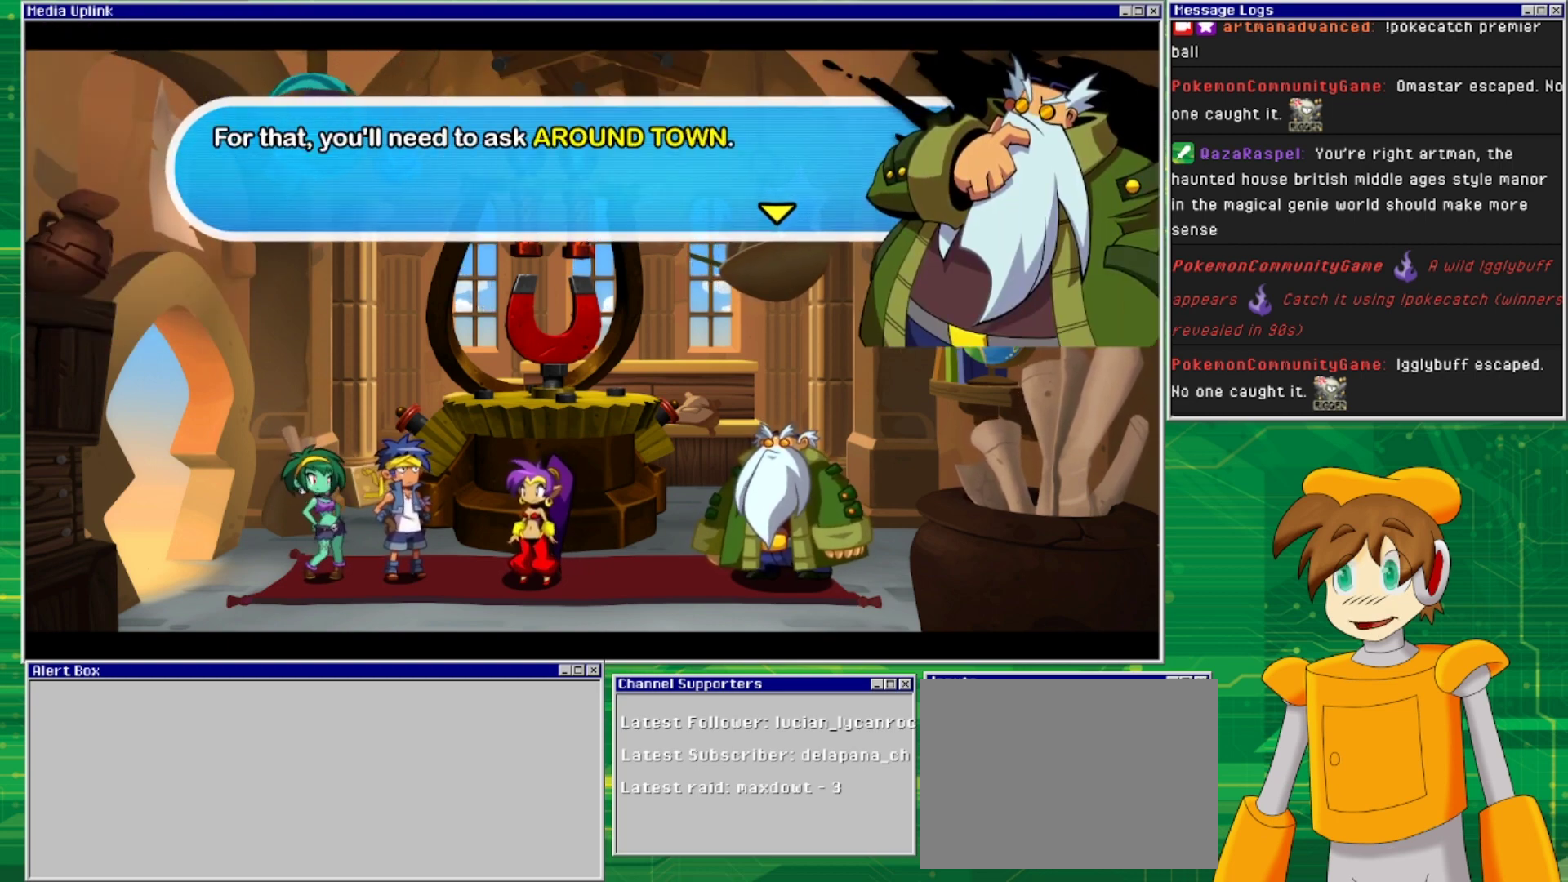
{"buttons": [], "events": [[200, "CROSS", "down"], [367, "CROSS", "up"]]}
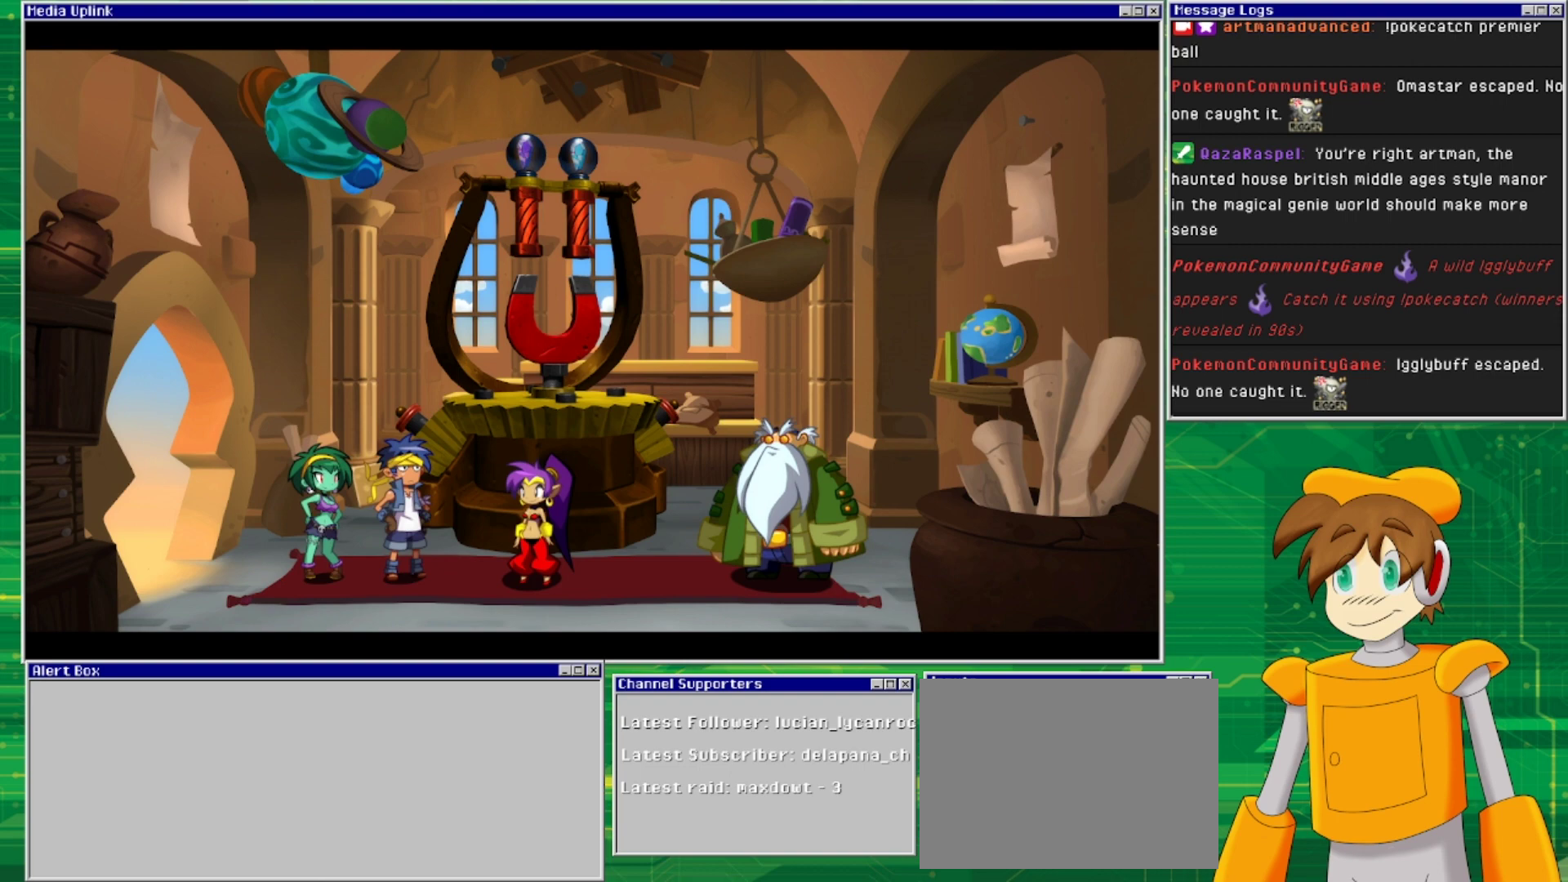
{"buttons": [], "events": []}
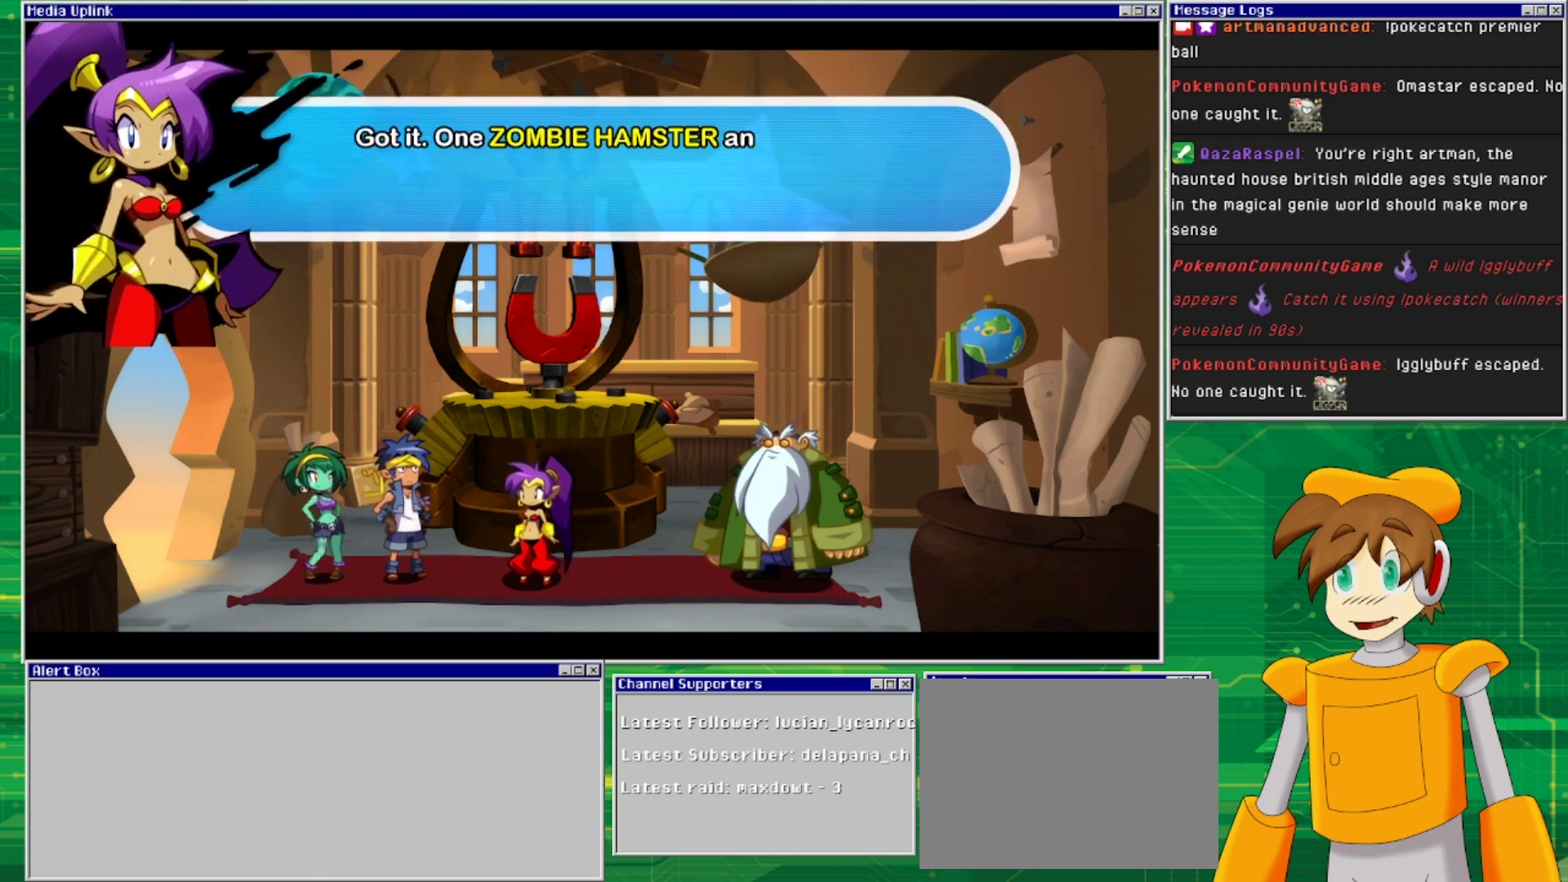
{"buttons": [], "events": []}
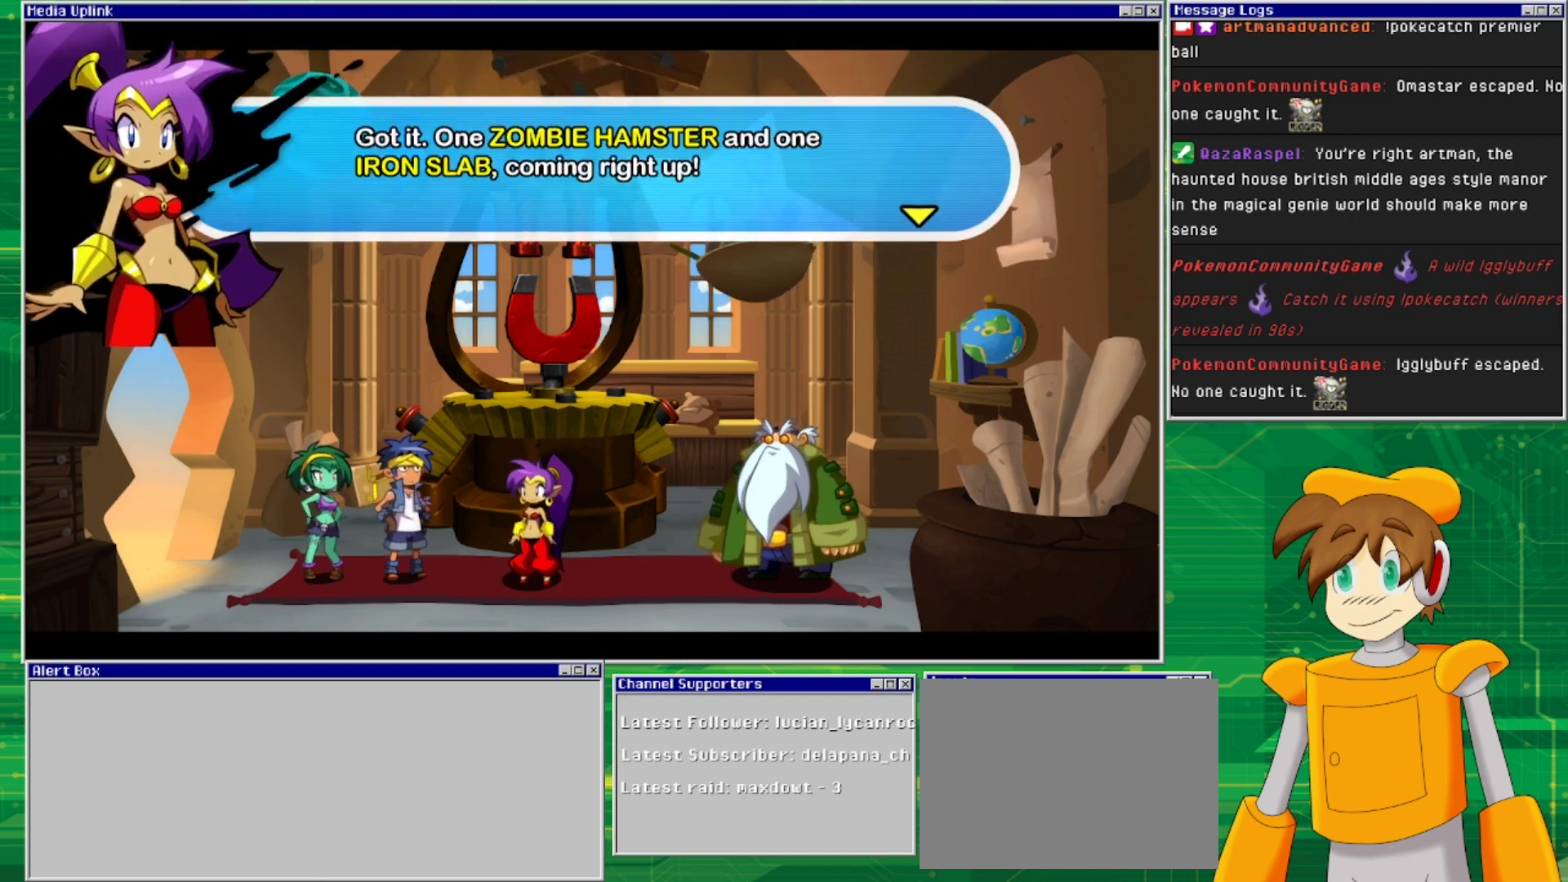
{"buttons": [], "events": []}
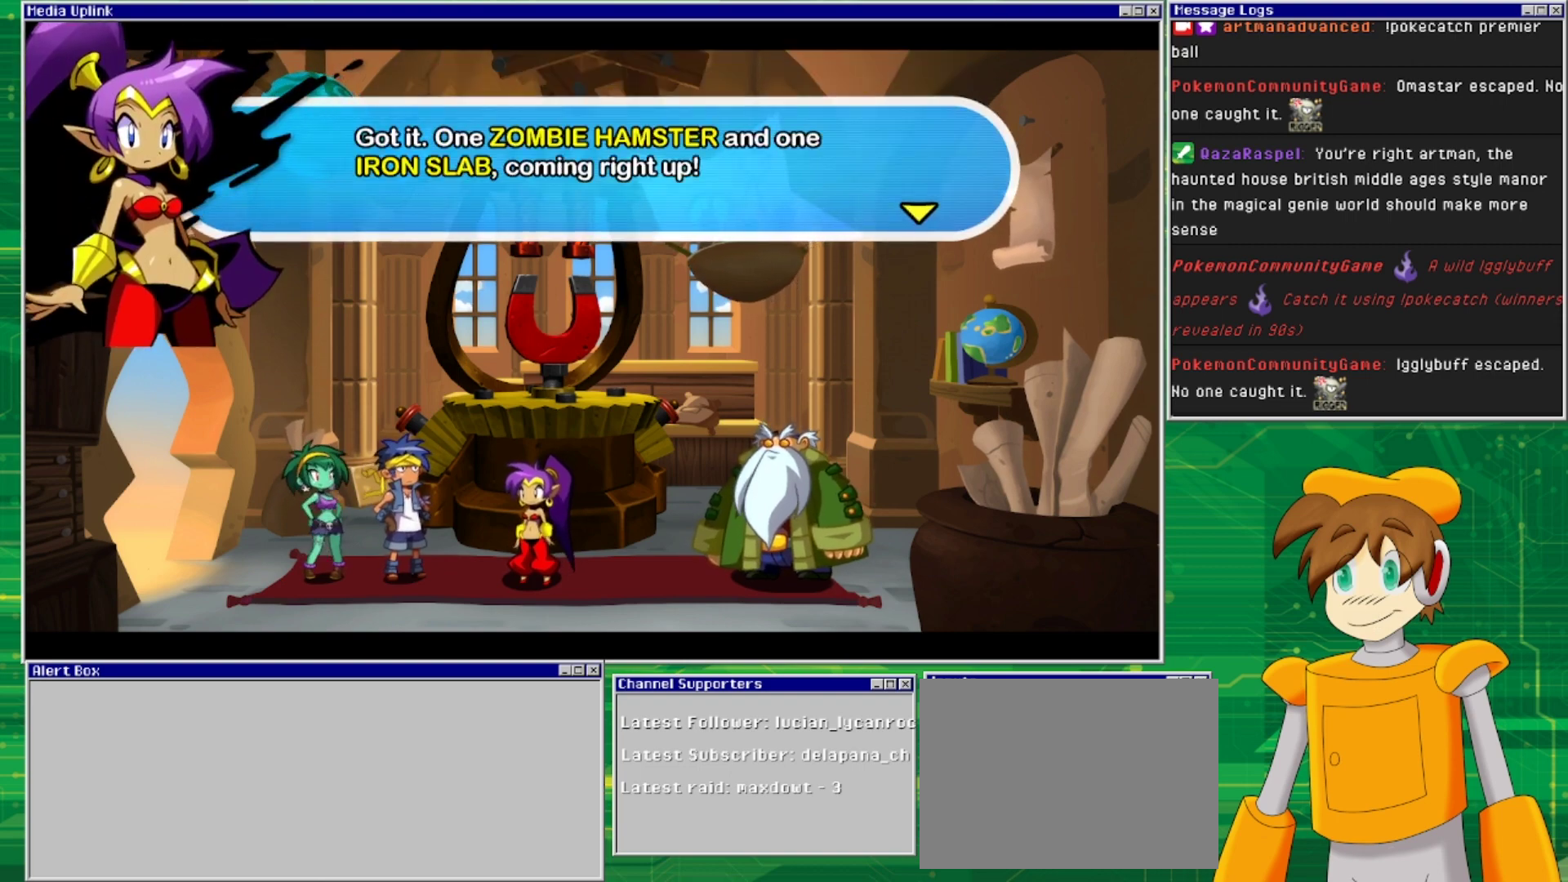
{"buttons": [], "events": [[200, "CROSS", "down"], [367, "CROSS", "up"]]}
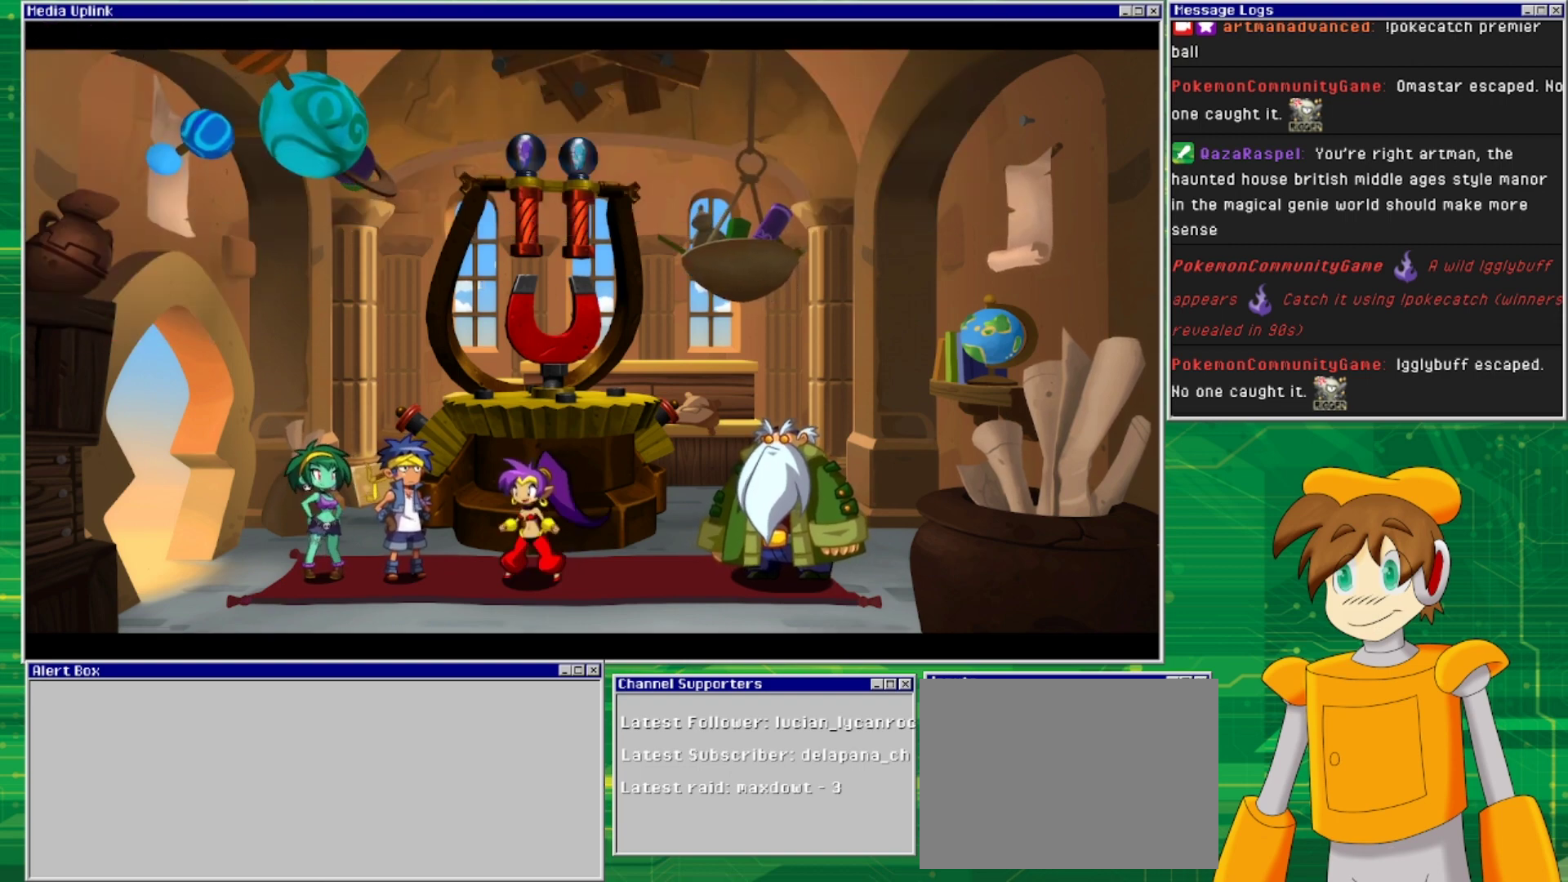
{"buttons": ["DPAD_LEFT"], "events": [[500, "DPAD_LEFT", "down"]]}
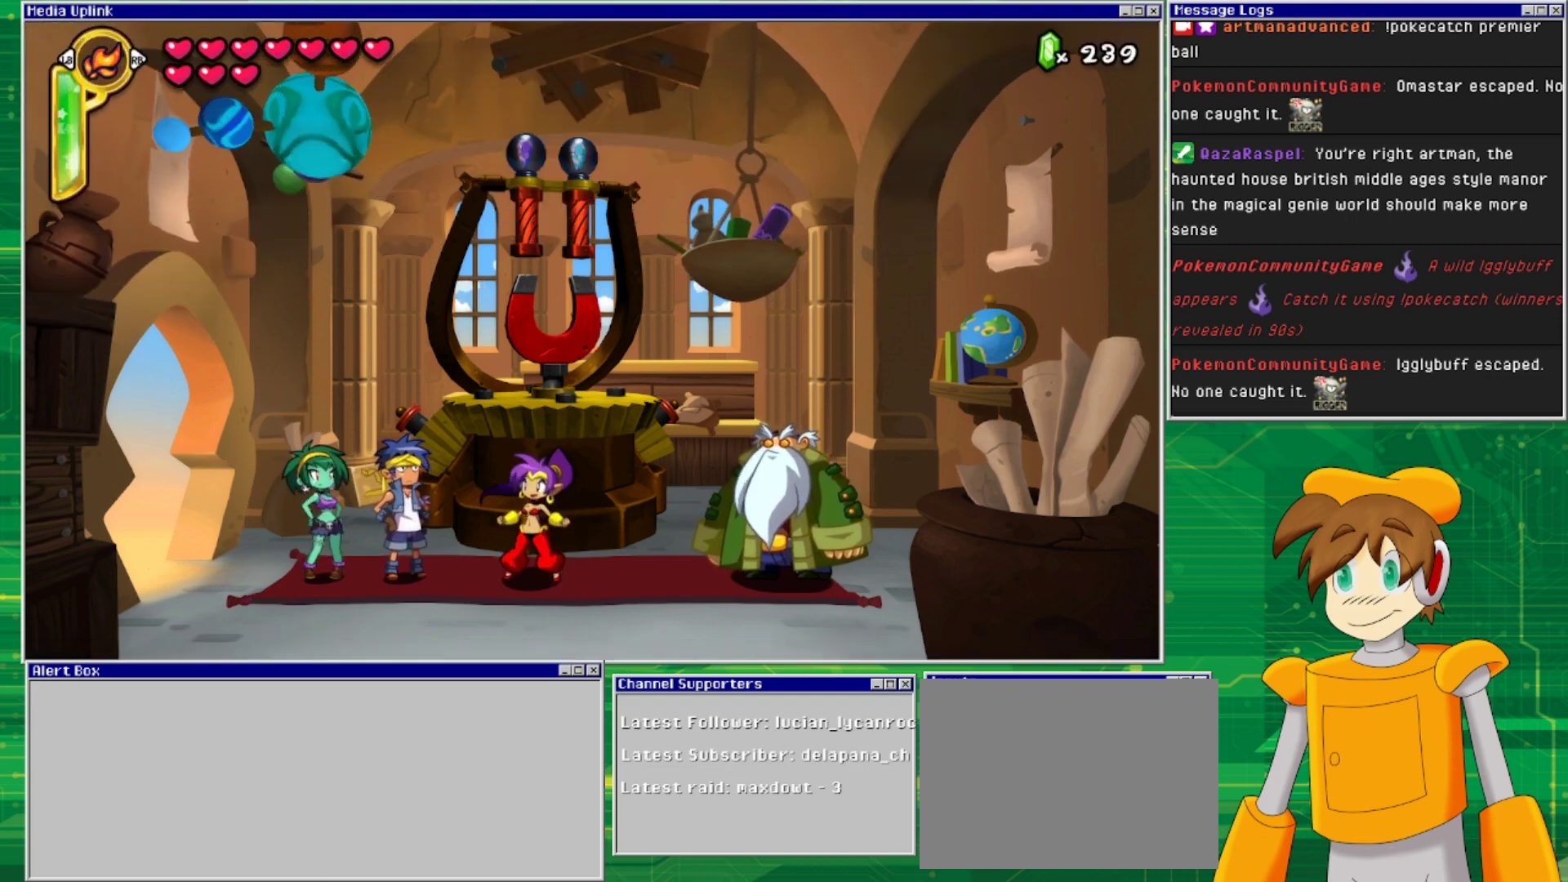
{"buttons": ["DPAD_LEFT"], "events": []}
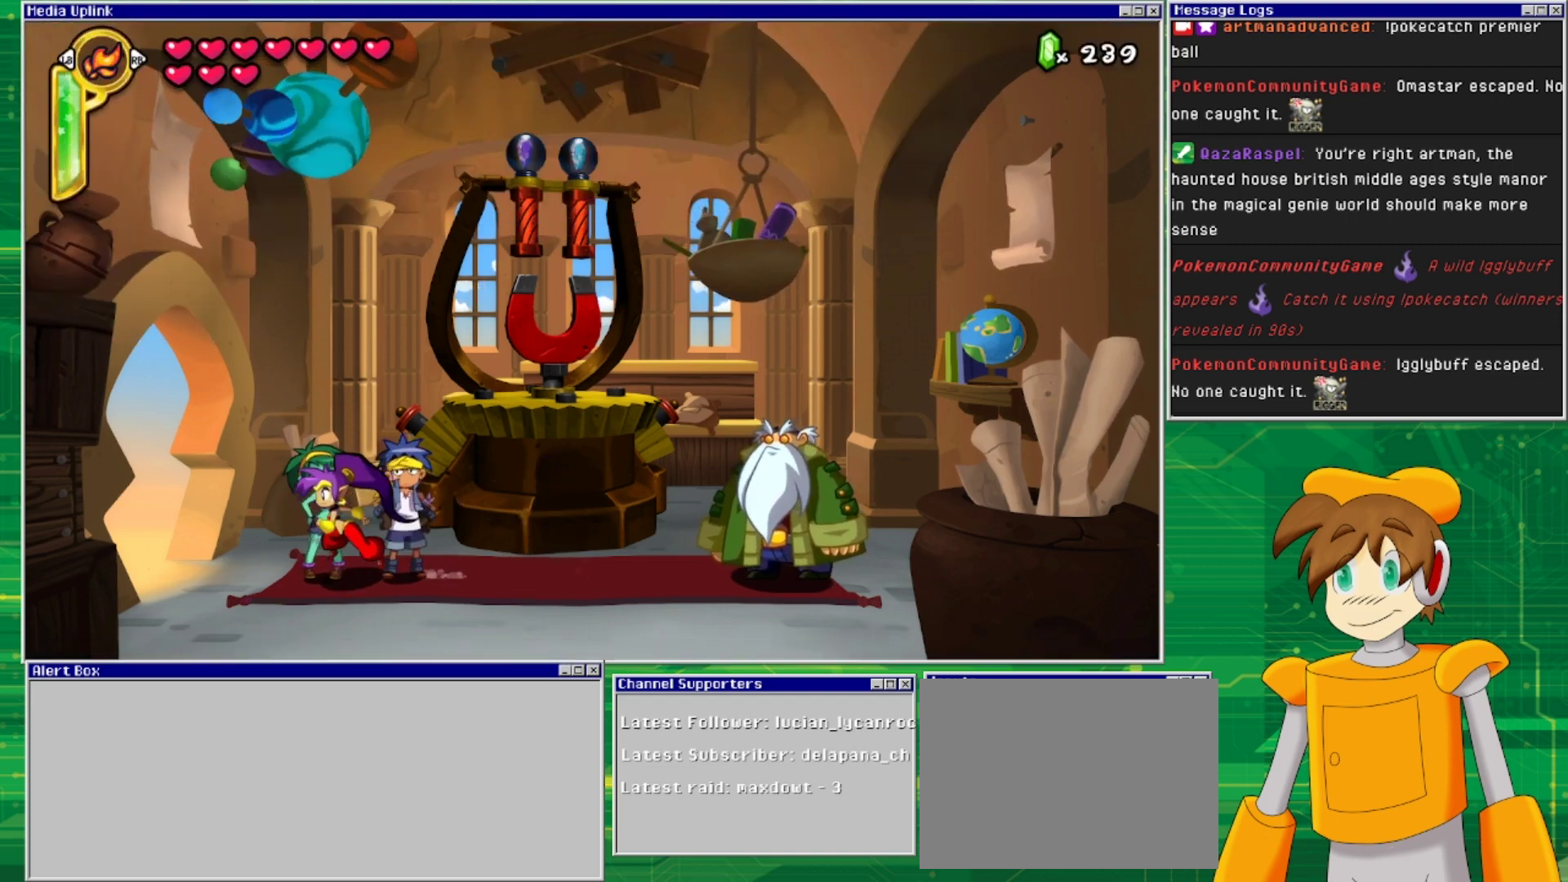
{"buttons": ["DPAD_LEFT"], "events": []}
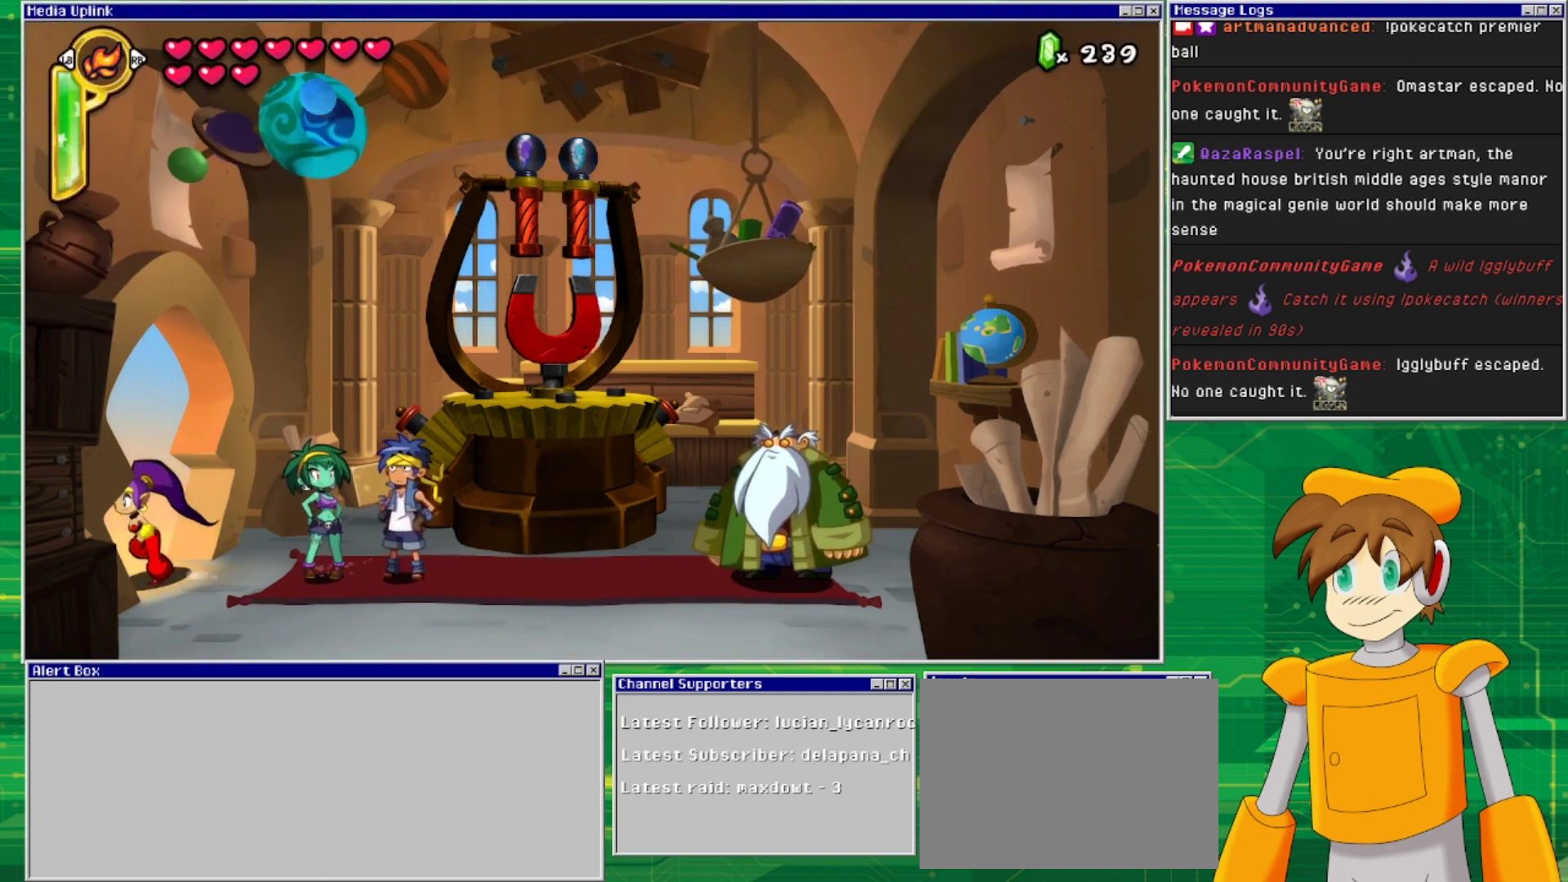
{"buttons": [], "events": [[300, "DPAD_LEFT", "up"]]}
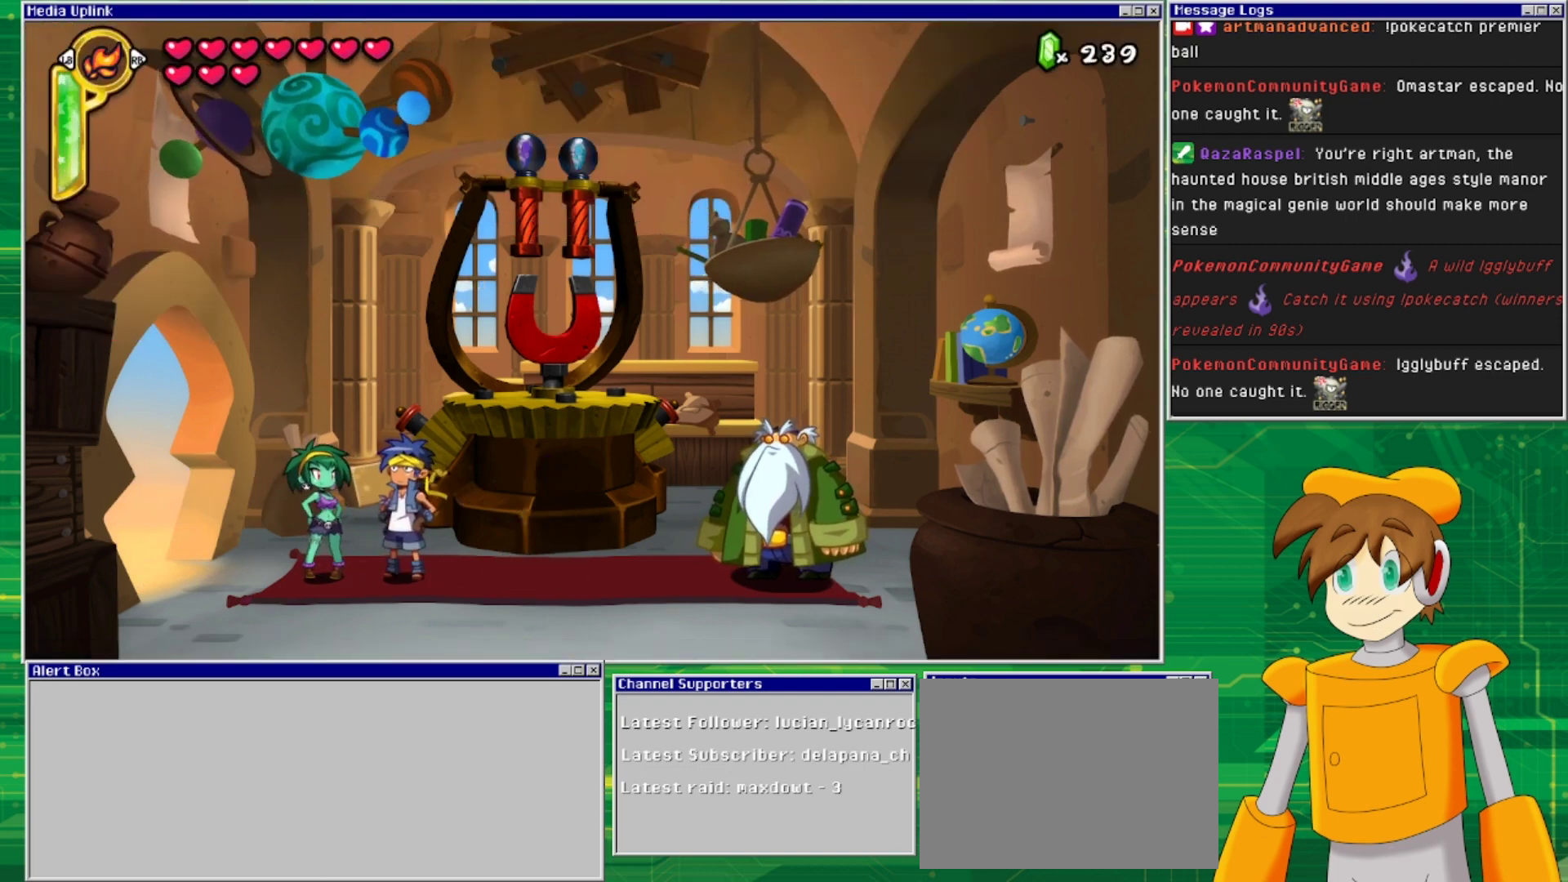
{"buttons": [], "events": []}
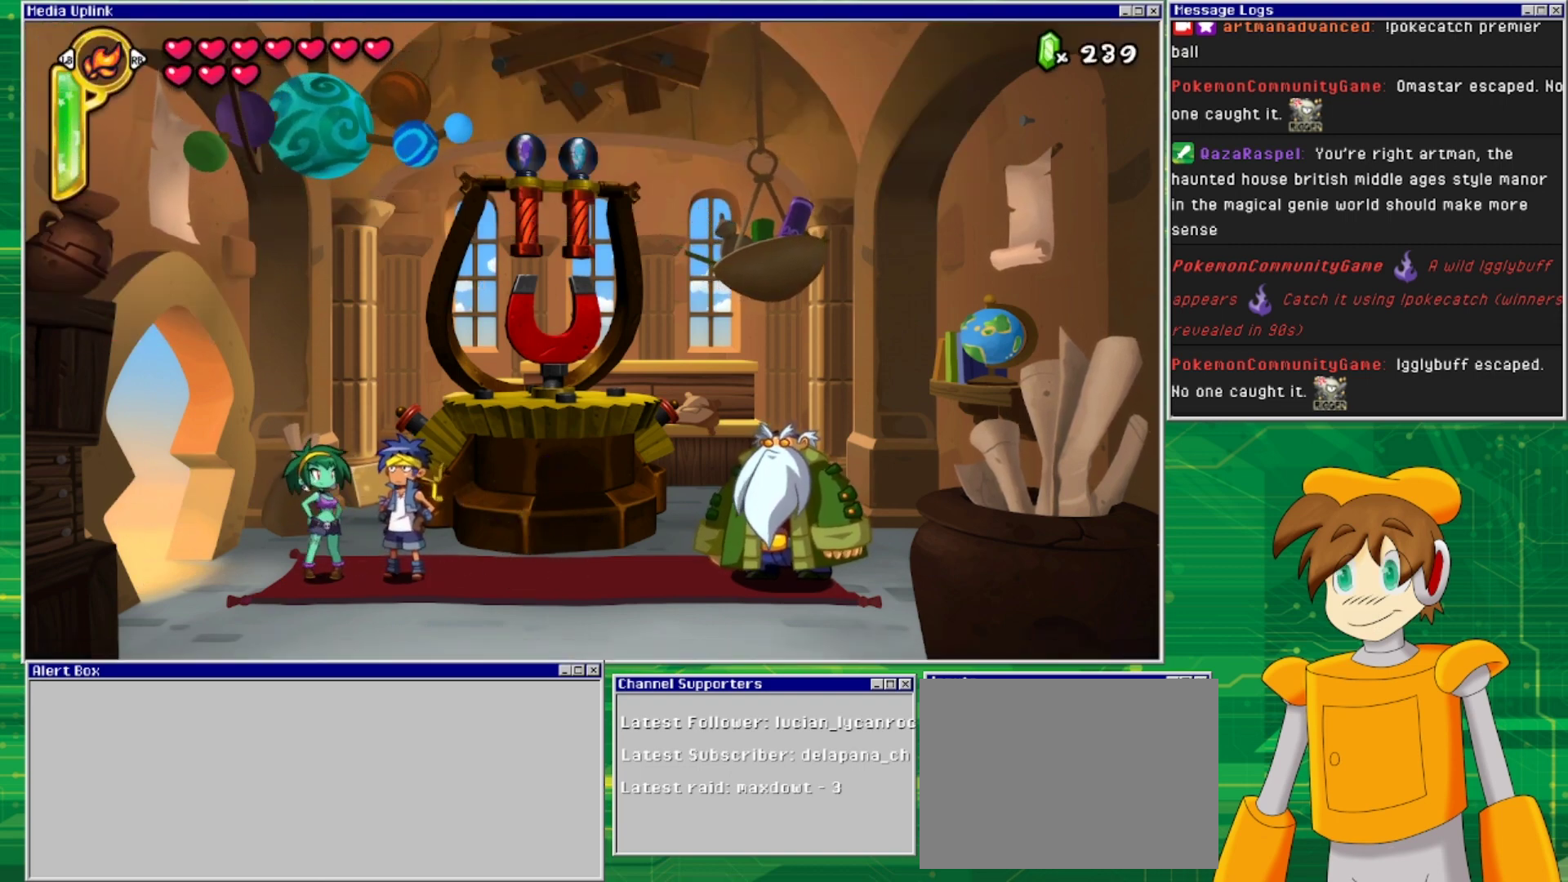
{"buttons": [], "events": []}
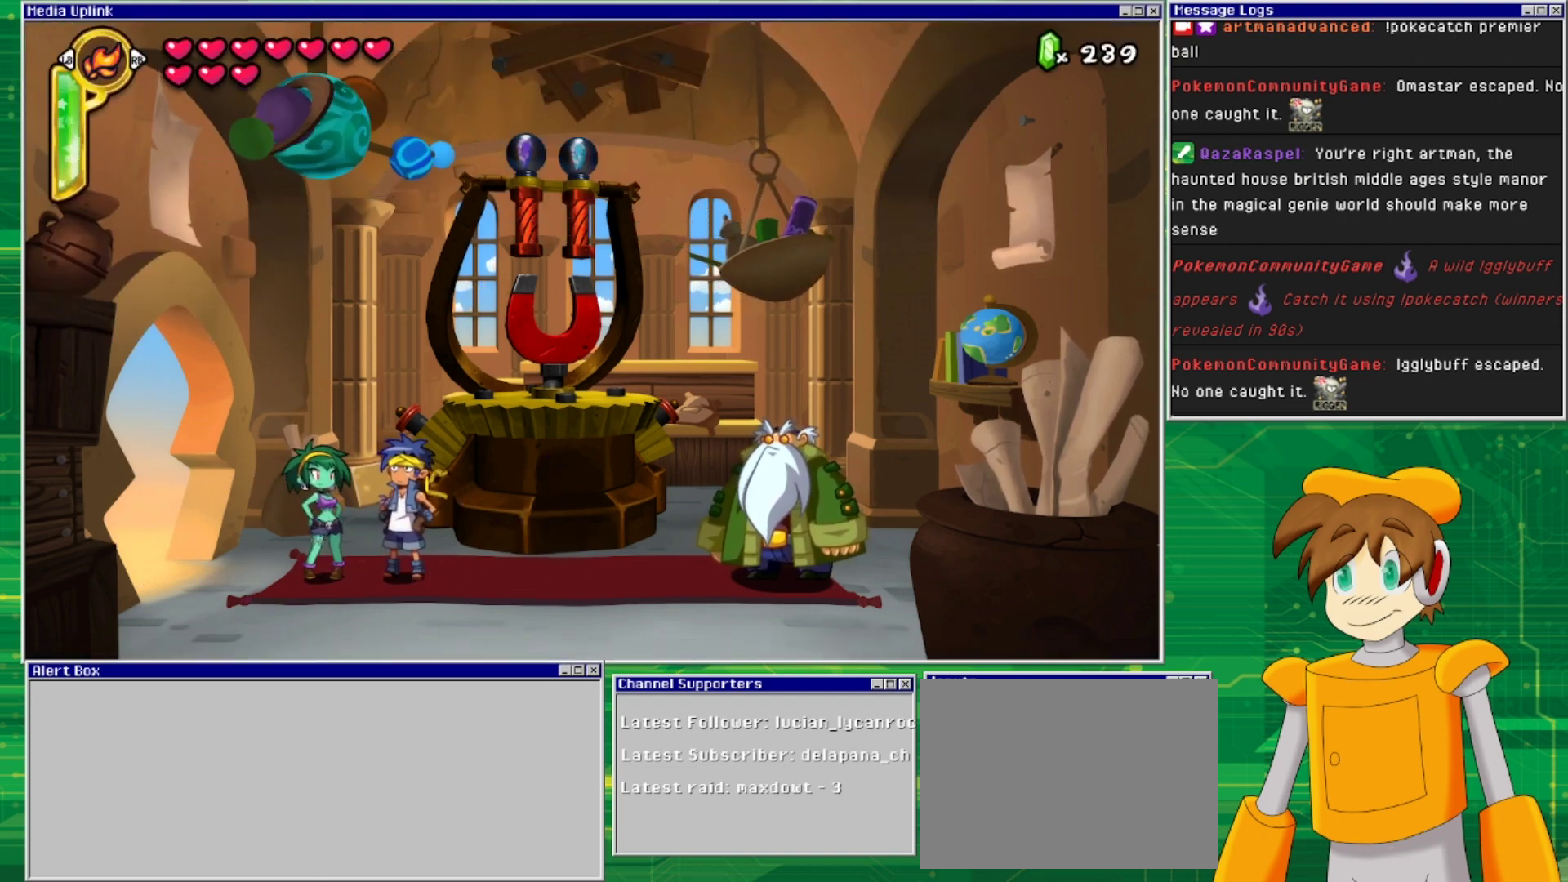
{"buttons": [], "events": []}
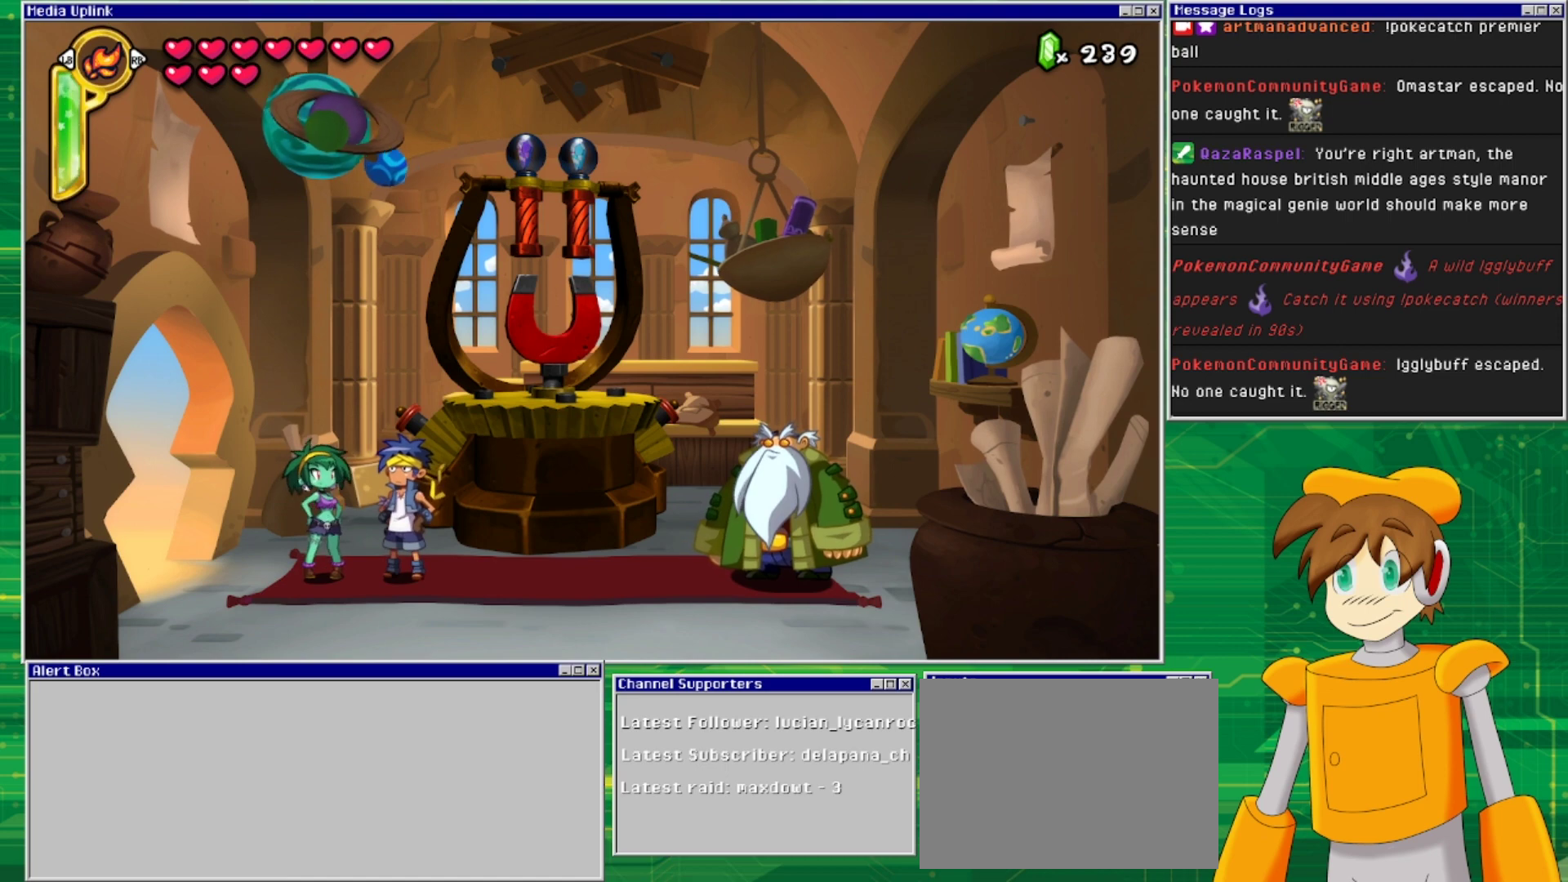
{"buttons": [], "events": []}
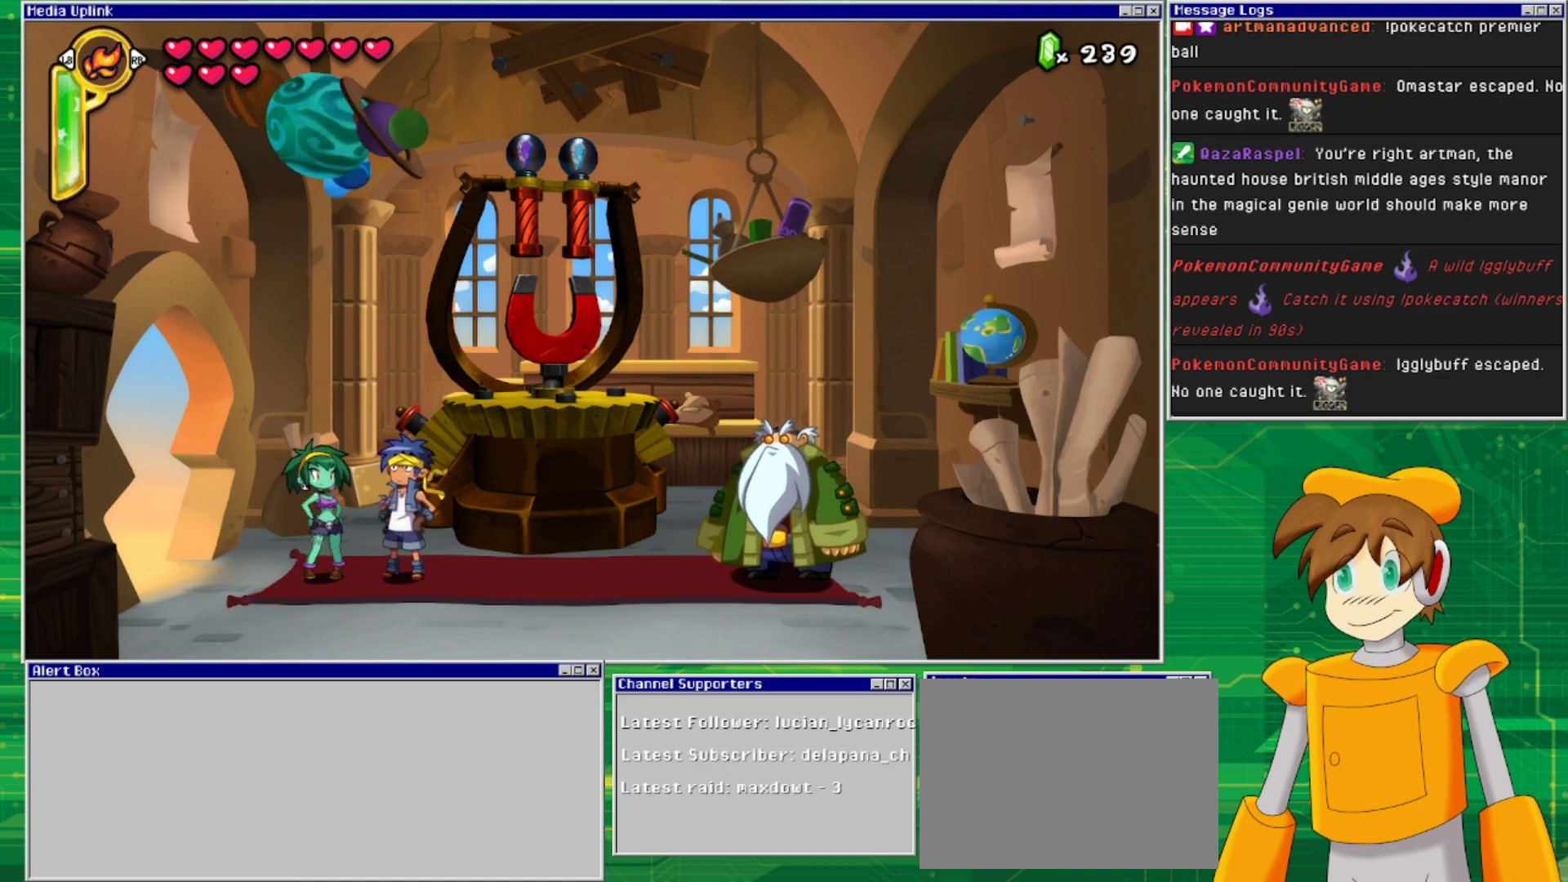
{"buttons": ["DPAD_LEFT"], "events": [[167, "DPAD_LEFT", "down"]]}
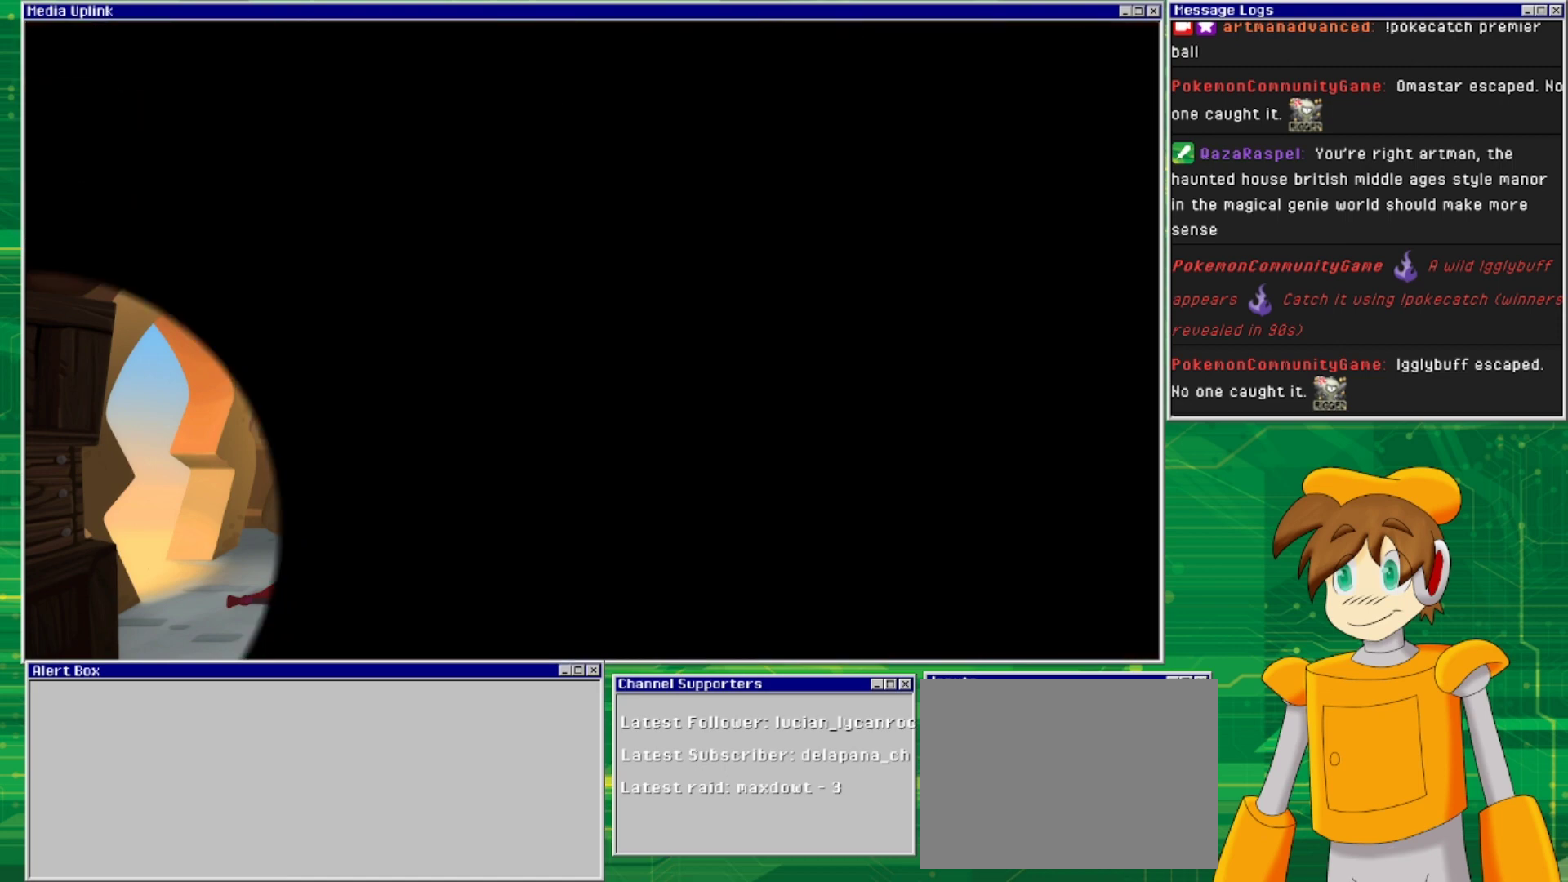
{"buttons": [], "events": [[167, "DPAD_LEFT", "up"]]}